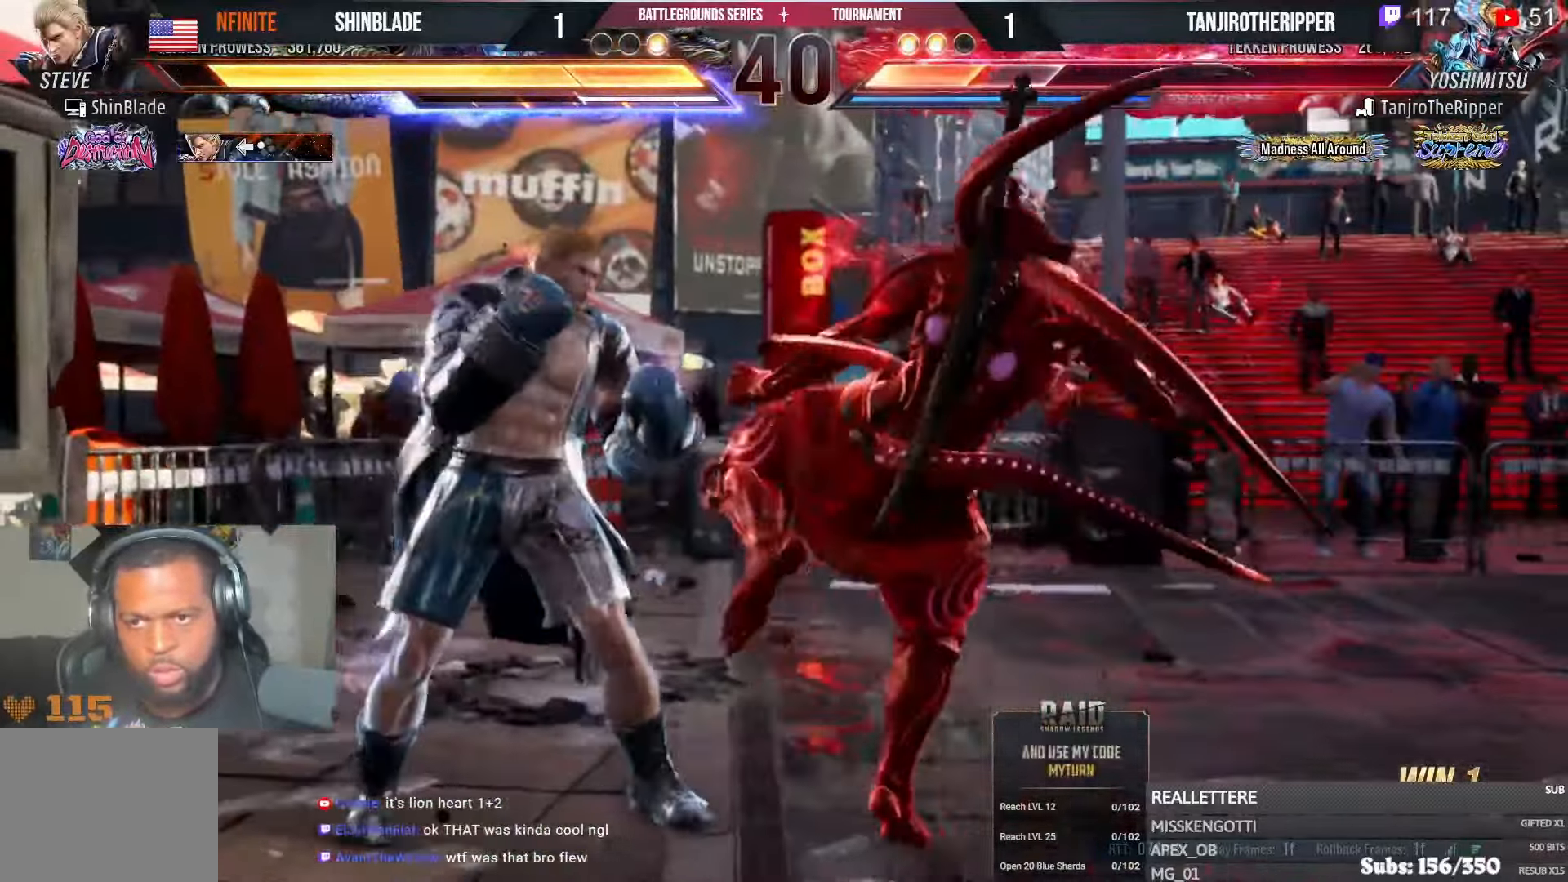
Gameplay with a controller (PlayStation layout); each line is a JSON object with the inputs held at the frame after it (dt_ms = milliseconds from this image to that frame). "events" lists button and stick changes between this image and that frame as [ms after this image, input, new state], when the widget could be followed in between.
{"dt_ms": 500, "buttons": ["CROSS", "DPAD_LEFT"], "left_stick": "center", "right_stick": "center", "events": [[433, "CROSS", "down"]]}
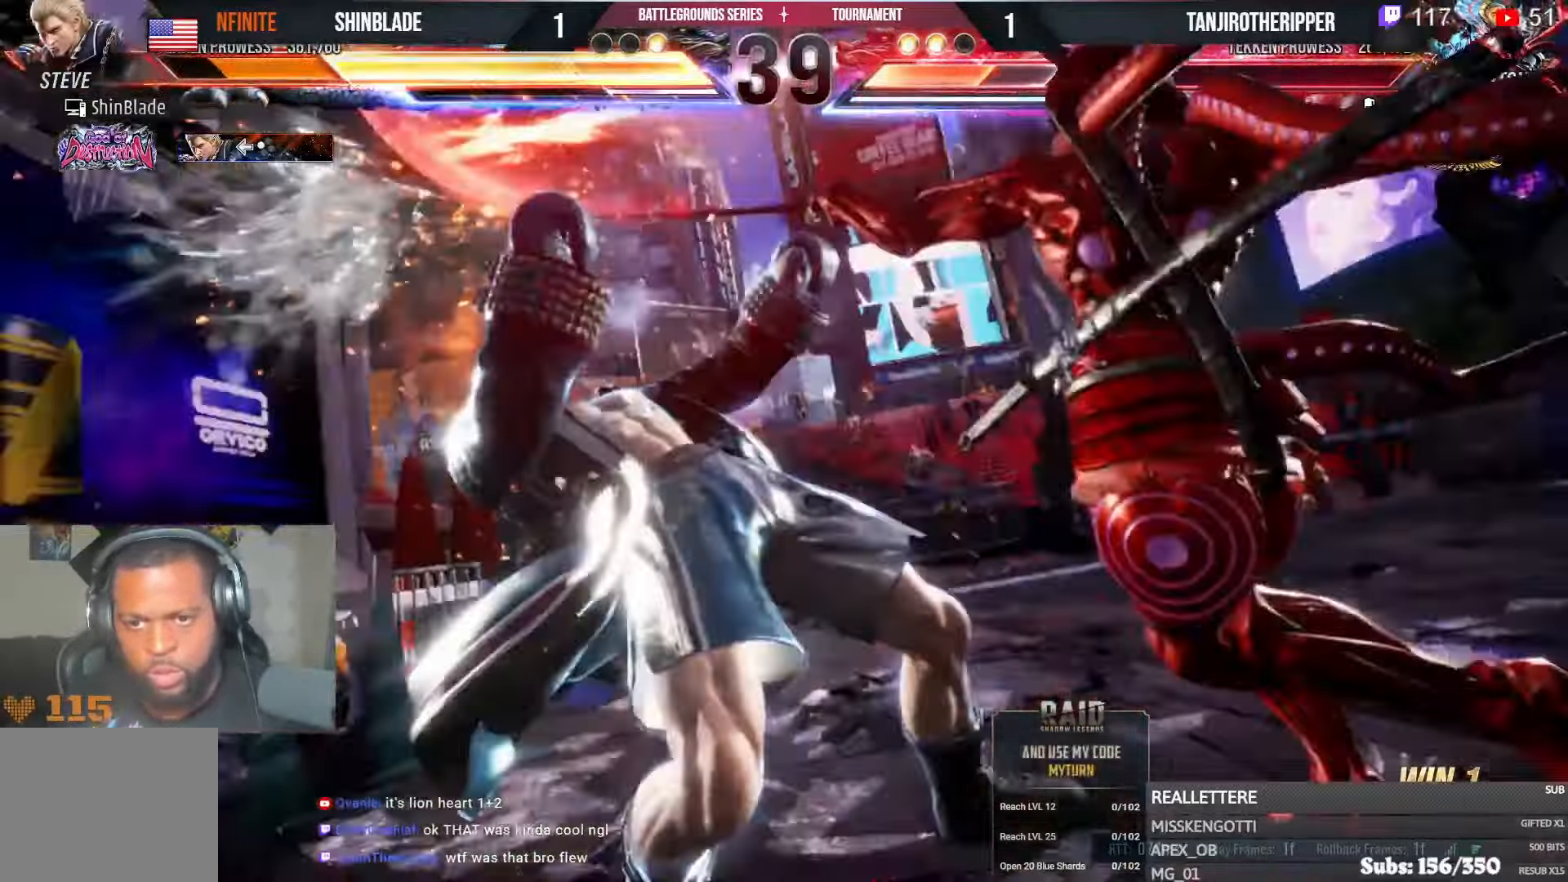
{"dt_ms": 500, "buttons": ["DPAD_DOWN", "DPAD_LEFT"], "left_stick": "center", "right_stick": "center", "events": [[17, "CROSS", "up"], [67, "CROSS", "down"], [167, "CROSS", "up"], [233, "SQUARE", "down"], [317, "DPAD_LEFT", "up"], [333, "SQUARE", "up"], [400, "SQUARE", "down"], [433, "DPAD_LEFT", "down"], [433, "DPAD_UP", "down"], [467, "DPAD_UP", "up"], [500, "DPAD_DOWN", "down"], [500, "SQUARE", "up"]]}
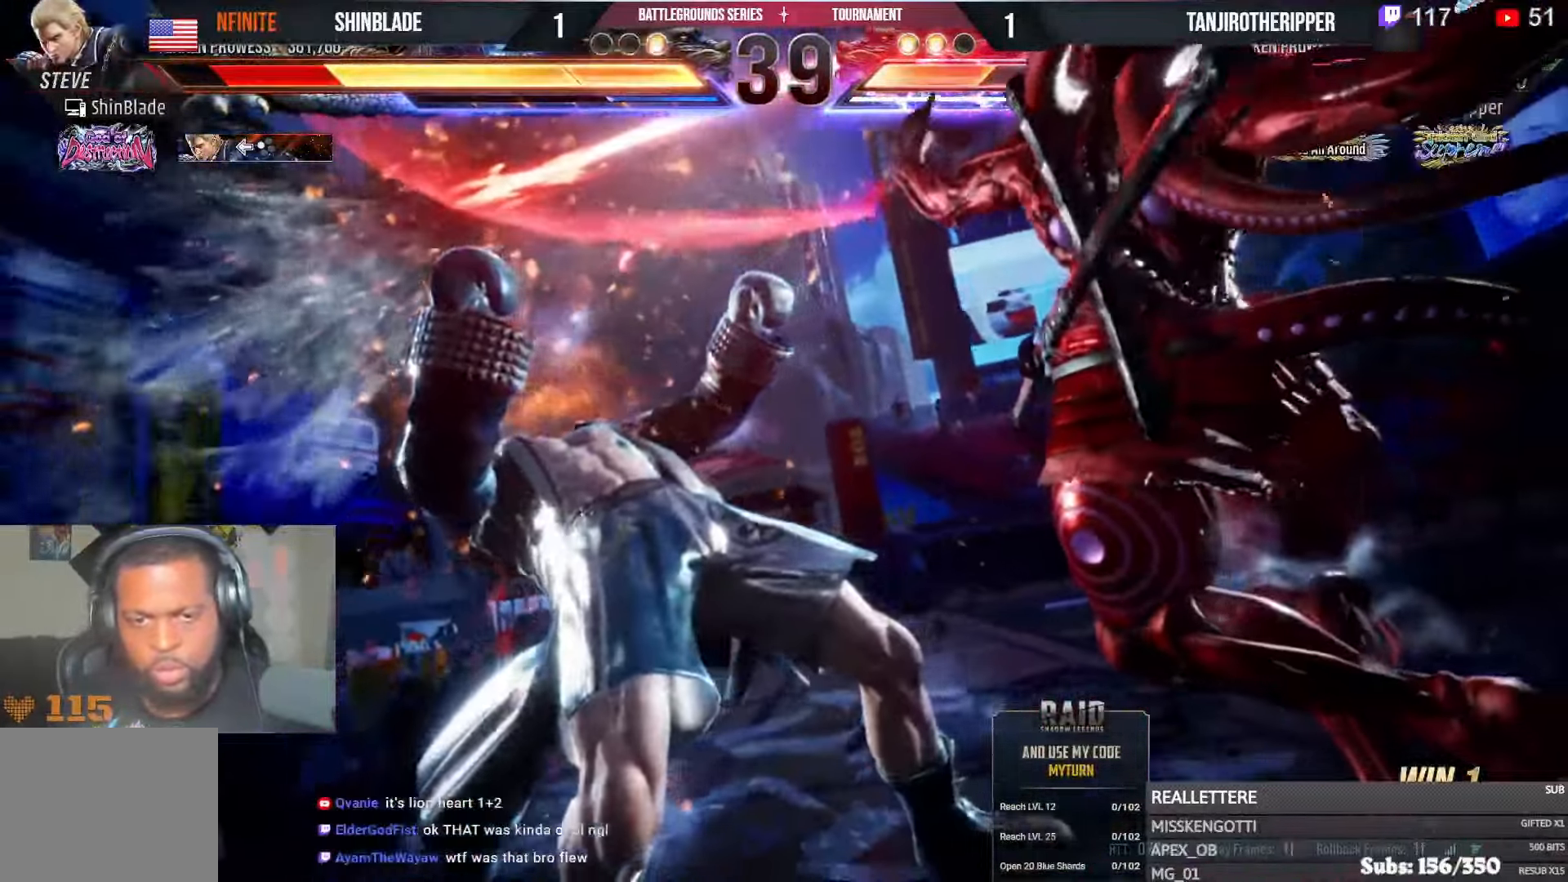
{"dt_ms": 500, "buttons": ["SQUARE", "DPAD_DOWN", "DPAD_RIGHT"], "left_stick": "center", "right_stick": "center"}
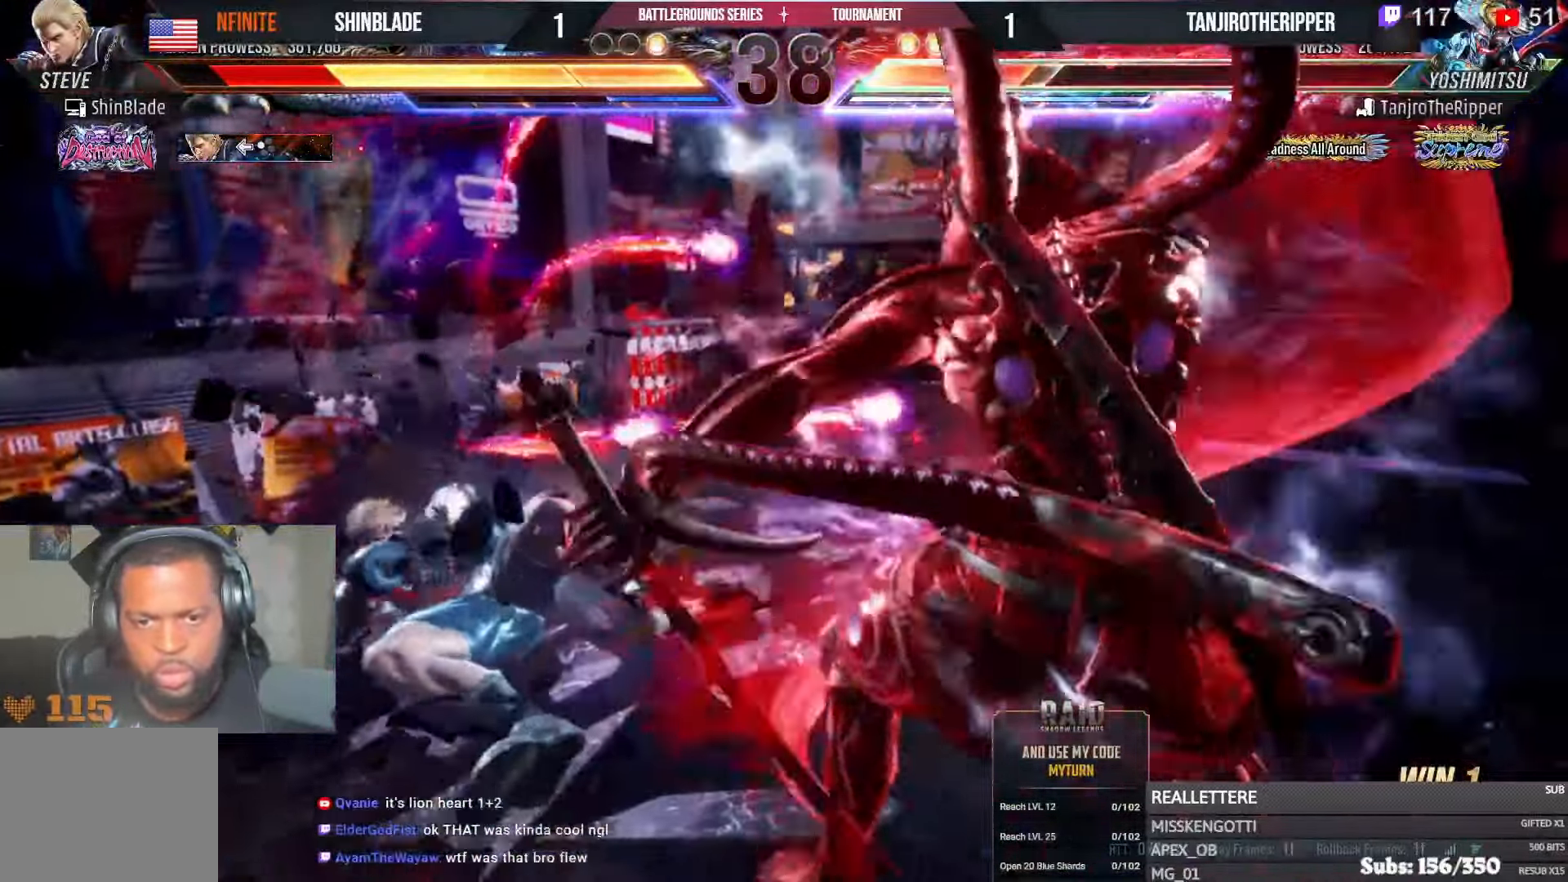
{"dt_ms": 1000, "buttons": ["DPAD_LEFT"], "left_stick": "center", "right_stick": "center"}
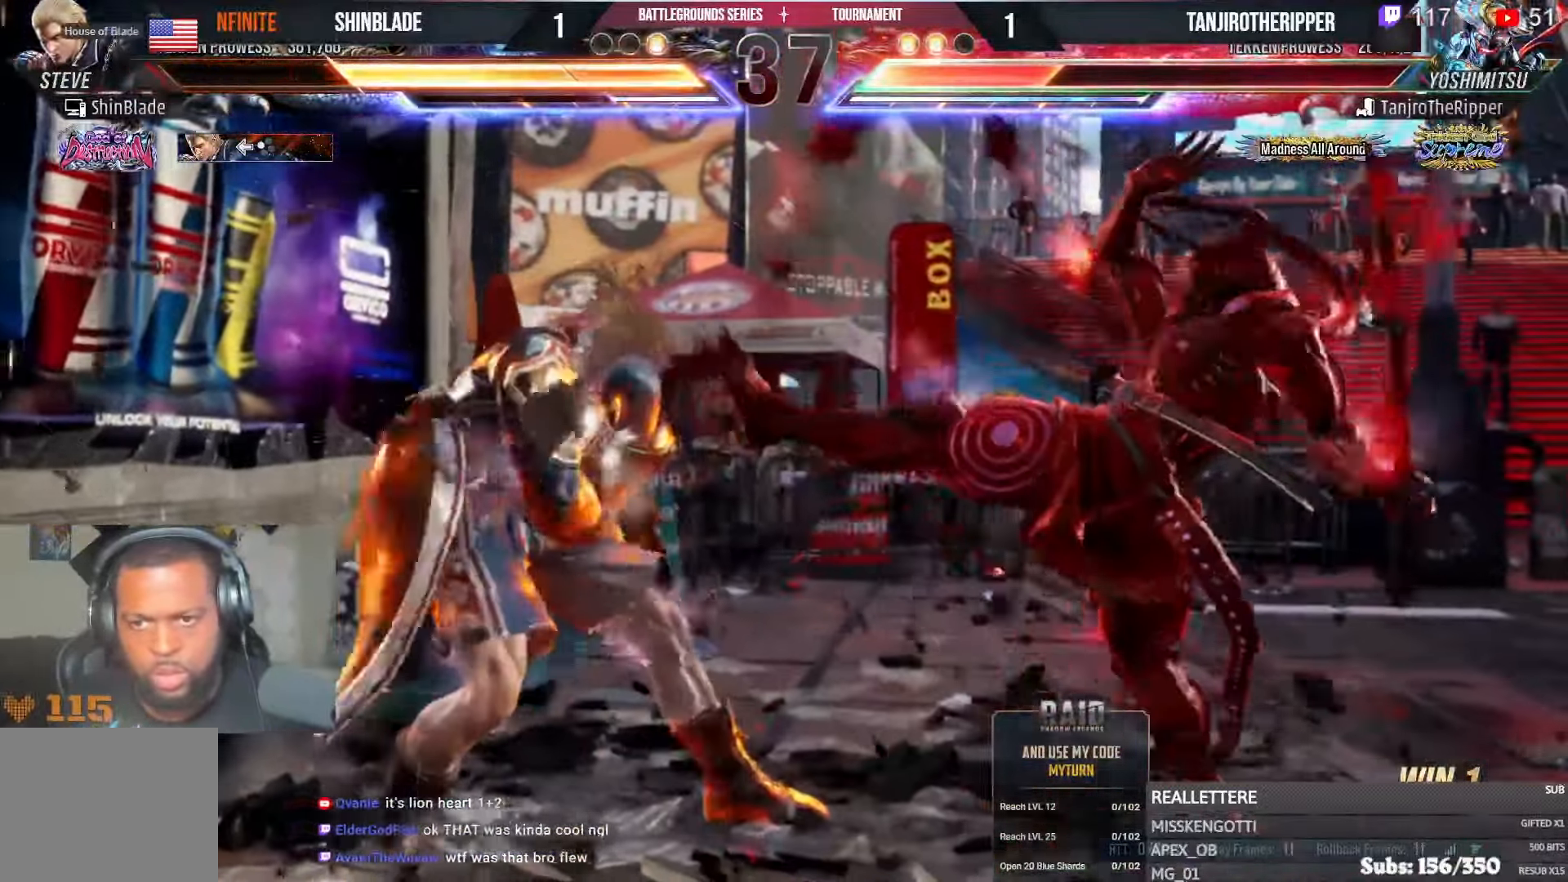
{"dt_ms": 1000, "buttons": ["DPAD_RIGHT"], "left_stick": "center", "right_stick": "center"}
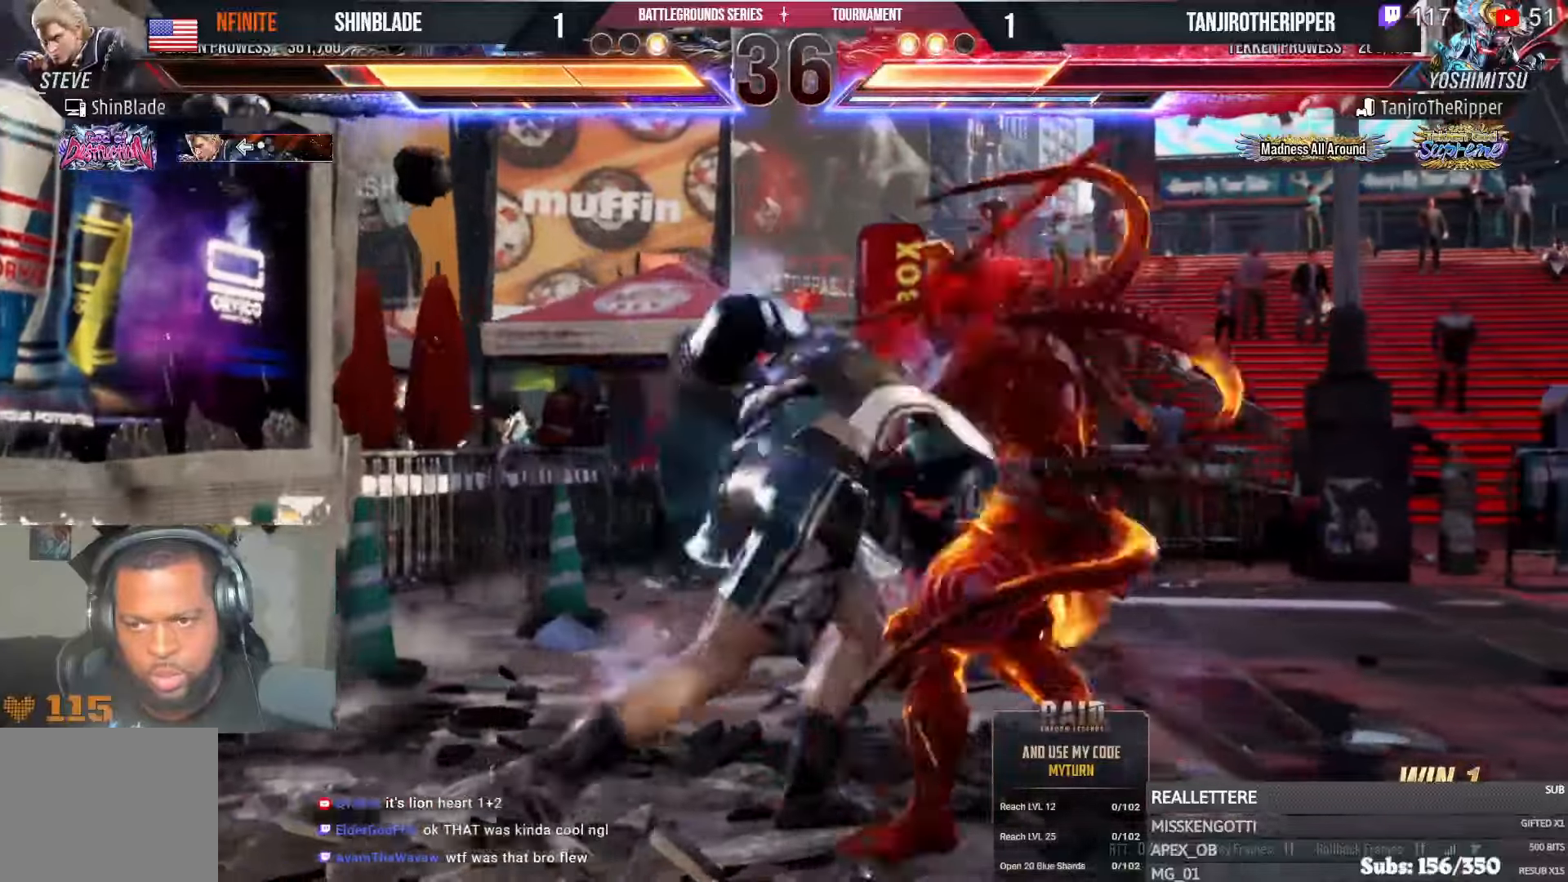
{"dt_ms": 500, "buttons": ["TRIANGLE", "DPAD_RIGHT"], "left_stick": "center", "right_stick": "center", "events": [[33, "SQUARE", "down"], [33, "TRIANGLE", "down"], [100, "SQUARE", "up"], [100, "TRIANGLE", "up"], [150, "SQUARE", "down"], [150, "TRIANGLE", "down"], [217, "SQUARE", "up"], [217, "TRIANGLE", "up"], [267, "SQUARE", "down"], [267, "TRIANGLE", "down"], [350, "SQUARE", "up"], [350, "TRIANGLE", "up"], [383, "SQUARE", "down"], [383, "TRIANGLE", "down"], [467, "SQUARE", "up"], [483, "TRIANGLE", "up"], [500, "TRIANGLE", "down"]]}
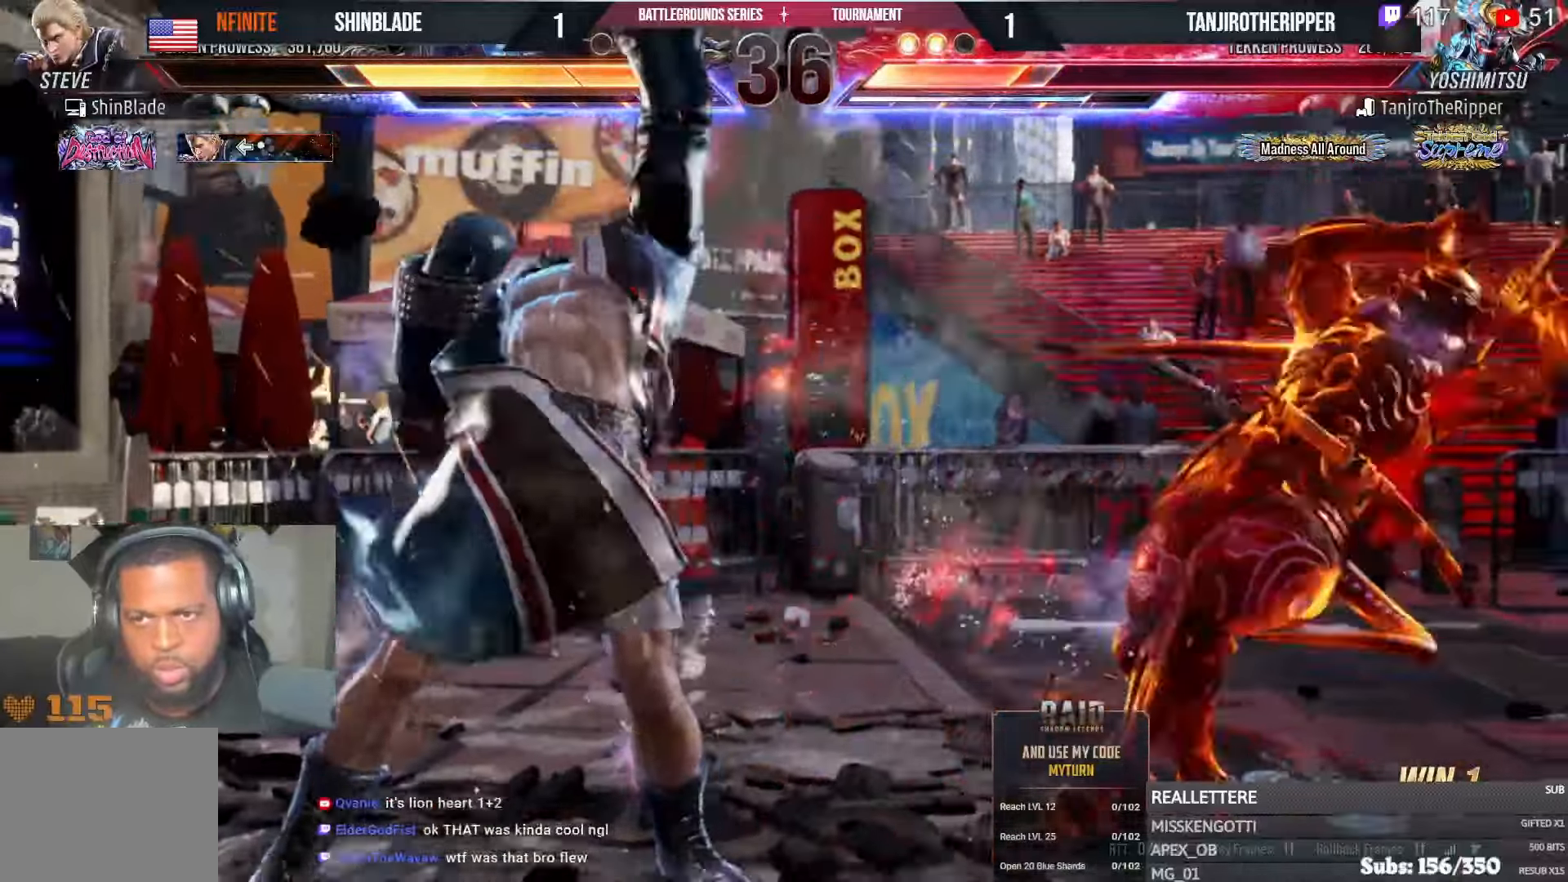
{"dt_ms": 500, "buttons": ["DPAD_LEFT"], "left_stick": "center", "right_stick": "center"}
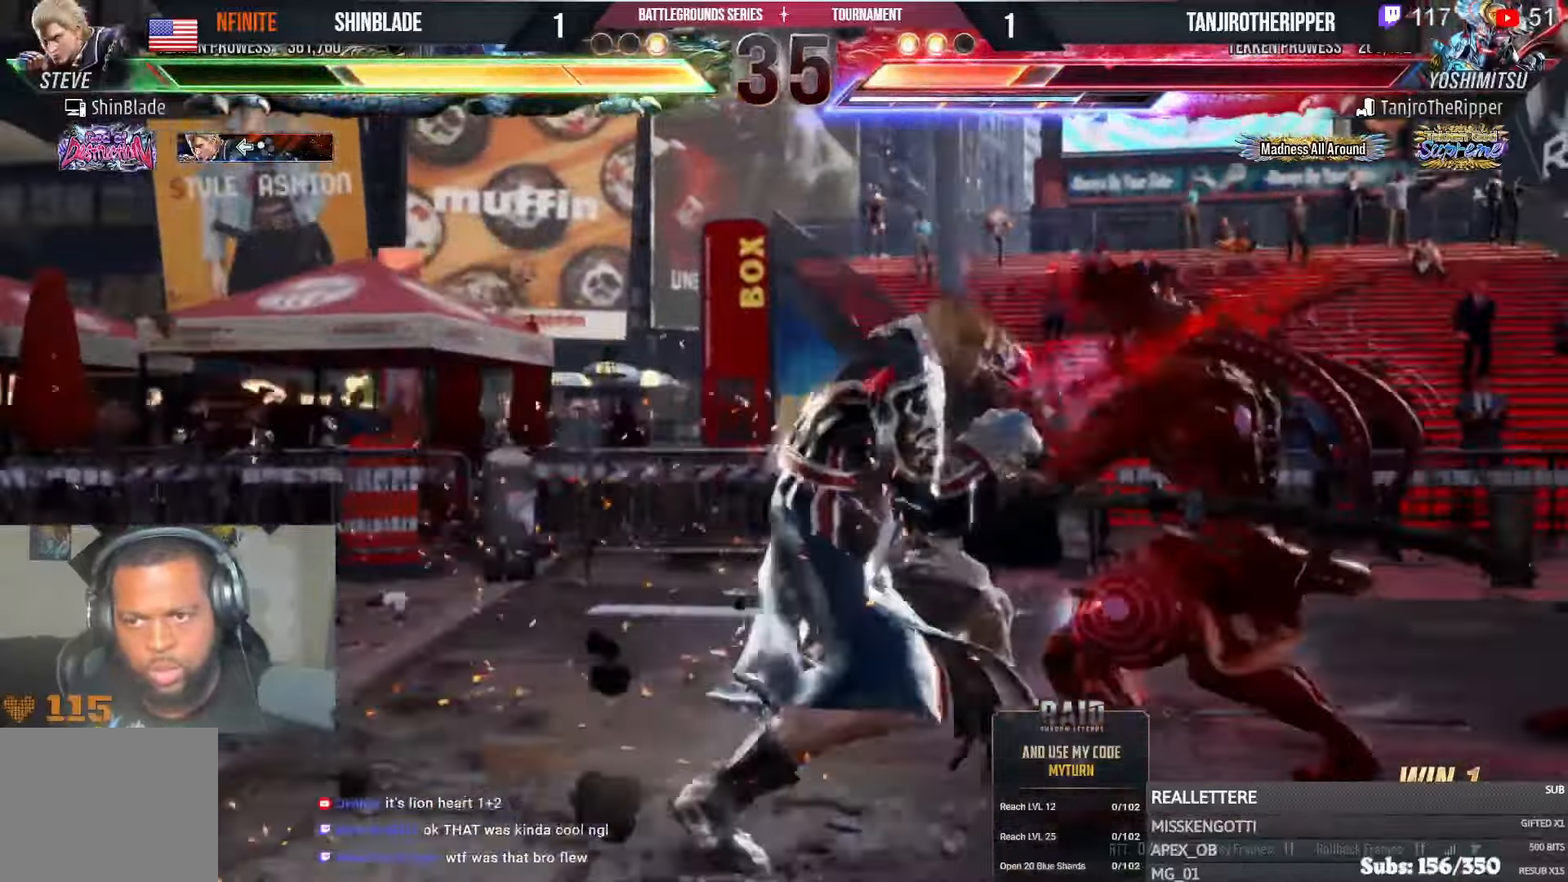
{"dt_ms": 500, "buttons": ["DPAD_LEFT"], "left_stick": "center", "right_stick": "center"}
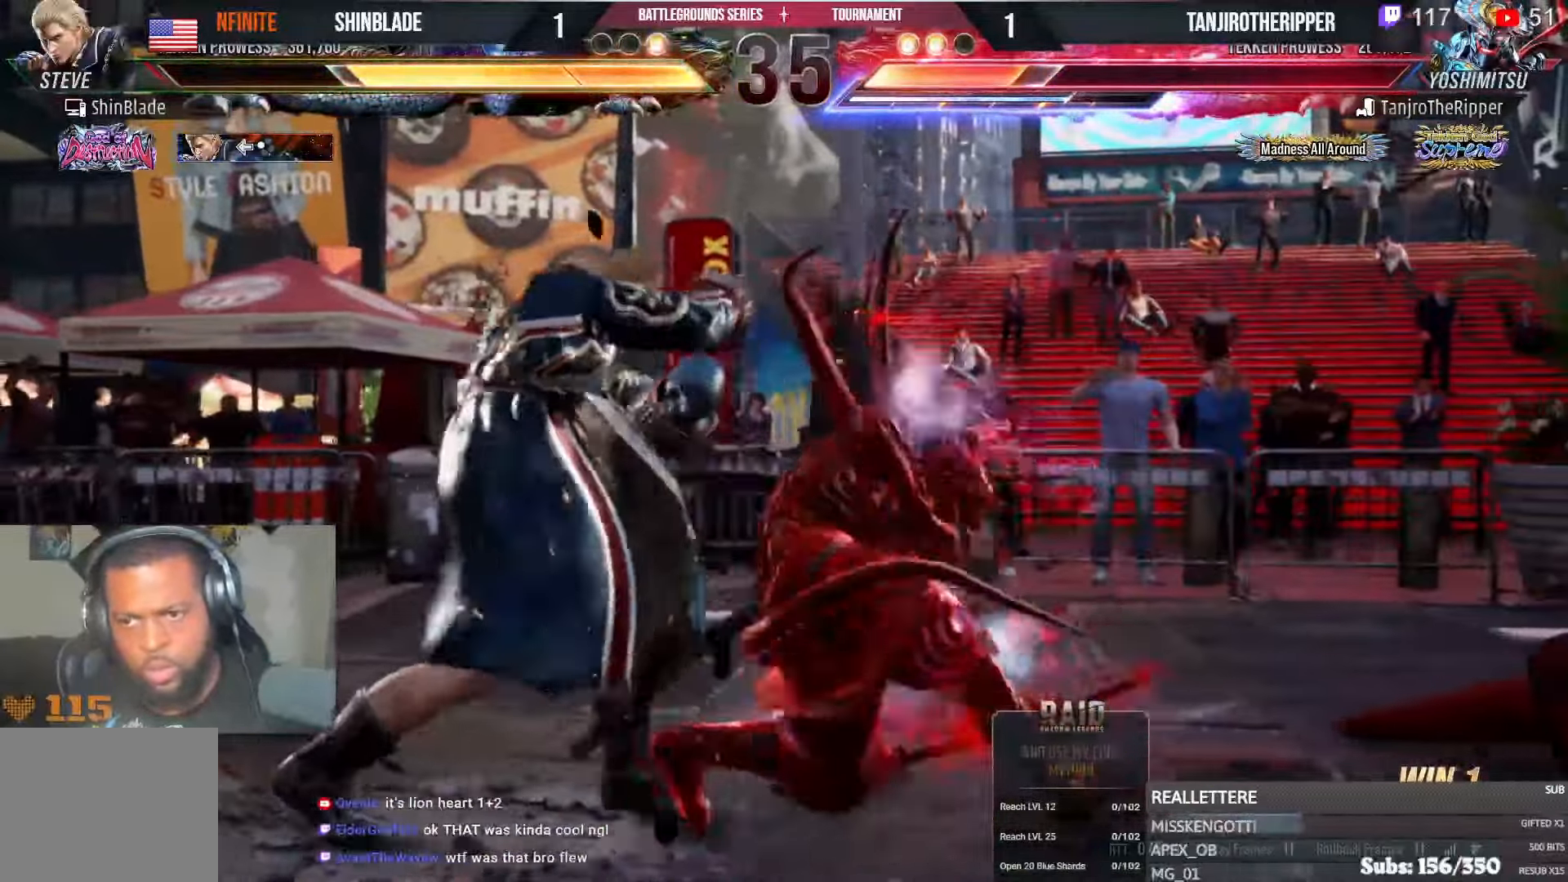
{"dt_ms": 500, "buttons": ["R2"], "left_stick": "center", "right_stick": "center", "events": [[200, "DPAD_DOWN", "down"], [233, "DPAD_LEFT", "up"], [300, "SQUARE", "down"], [333, "DPAD_LEFT", "down"], [350, "SQUARE", "up"], [367, "DPAD_DOWN", "up"], [417, "DPAD_LEFT", "up"], [417, "R2", "down"]]}
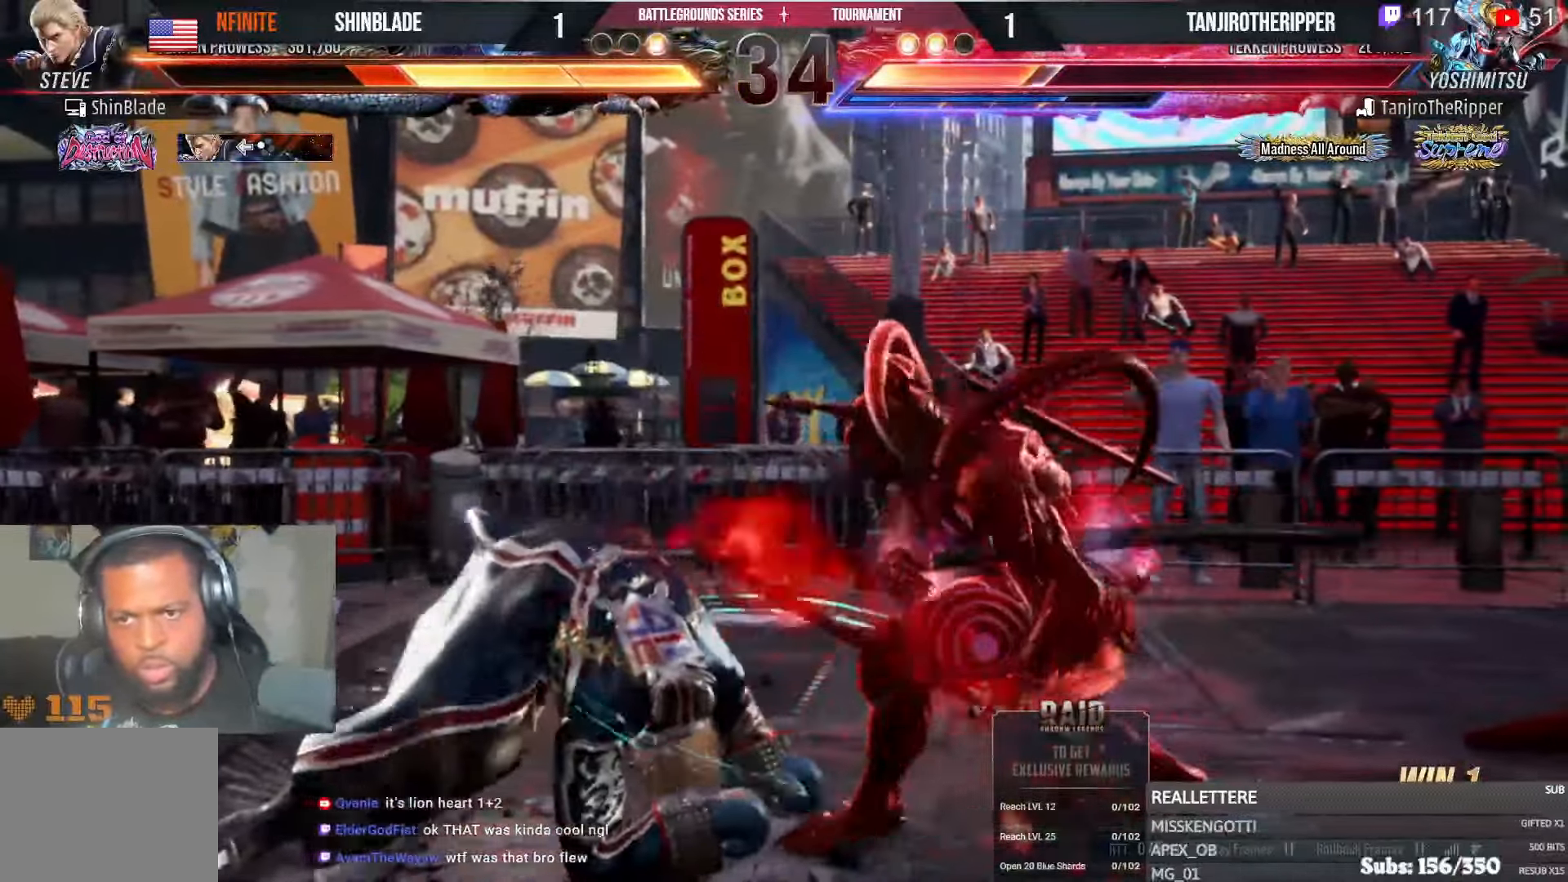
{"dt_ms": 500, "buttons": ["DPAD_LEFT"], "left_stick": "center", "right_stick": "center", "events": [[67, "R2", "up"], [150, "SQUARE", "down"], [233, "DPAD_LEFT", "down"], [233, "SQUARE", "up"]]}
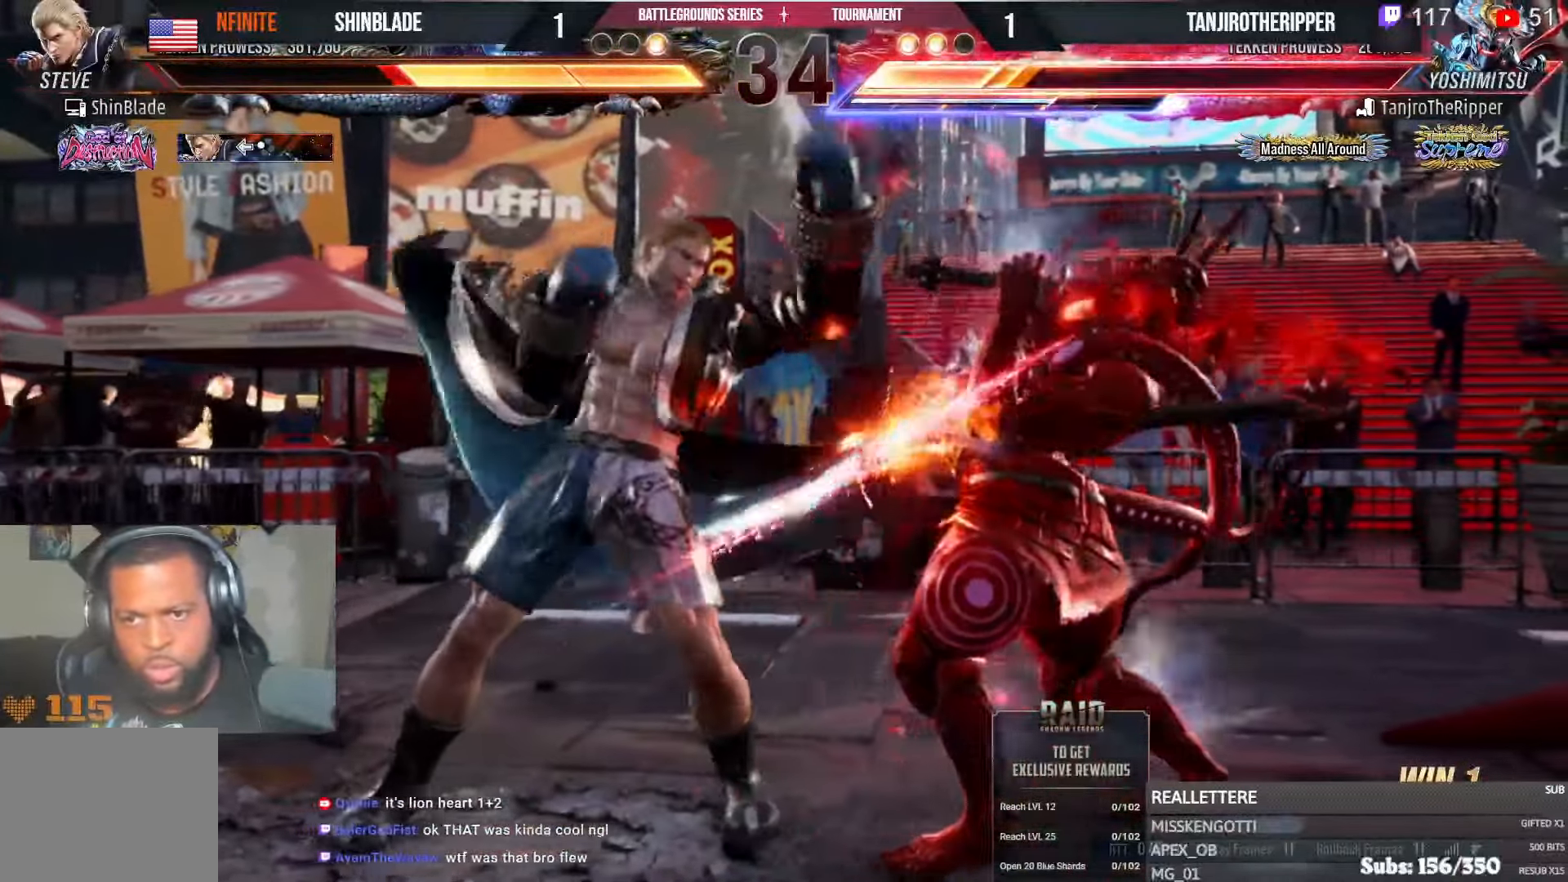
{"dt_ms": 500, "buttons": ["SQUARE"], "left_stick": "center", "right_stick": "center", "events": [[17, "TRIANGLE", "down"], [50, "DPAD_LEFT", "up"], [117, "DPAD_DOWN", "down"], [117, "SQUARE", "down"], [133, "DPAD_RIGHT", "down"], [133, "TRIANGLE", "up"], [167, "DPAD_RIGHT", "up"], [183, "DPAD_LEFT", "down"], [183, "TRIANGLE", "down"], [233, "SQUARE", "up"], [250, "DPAD_LEFT", "up"], [250, "DPAD_RIGHT", "down"], [283, "SQUARE", "down"], [300, "SQUARE", "up"], [350, "SQUARE", "down"], [367, "DPAD_RIGHT", "up"], [417, "DPAD_DOWN", "up"], [483, "TRIANGLE", "up"]]}
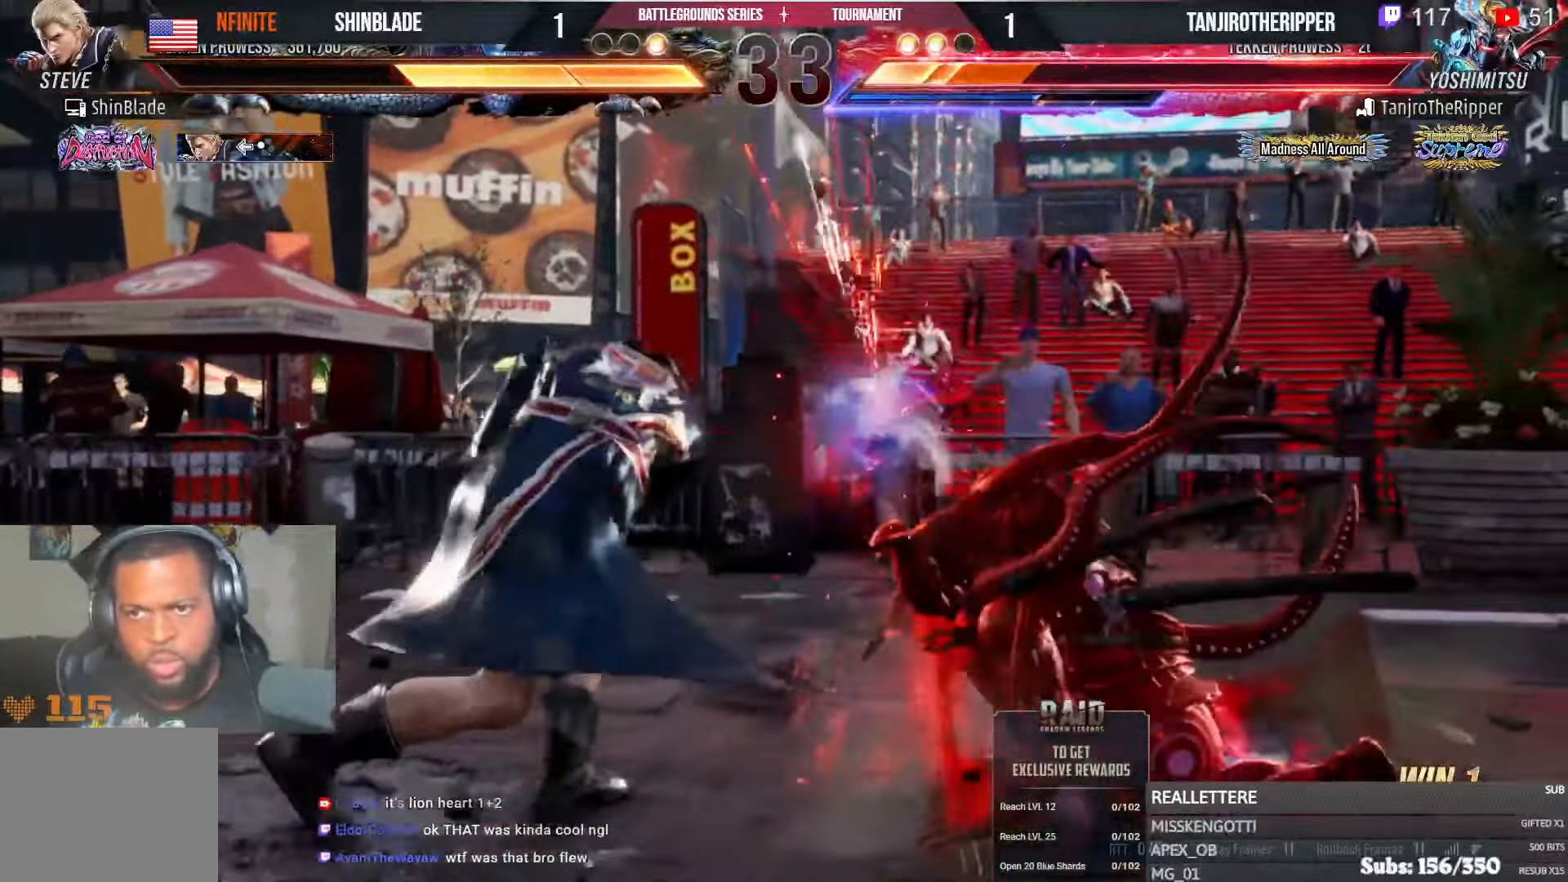
{"dt_ms": 500, "buttons": ["DPAD_LEFT"], "left_stick": "center", "right_stick": "center", "events": [[17, "SQUARE", "up"], [167, "DPAD_RIGHT", "down"], [233, "DPAD_RIGHT", "up"], [283, "DPAD_RIGHT", "down"], [350, "DPAD_RIGHT", "up"], [400, "DPAD_LEFT", "down"]]}
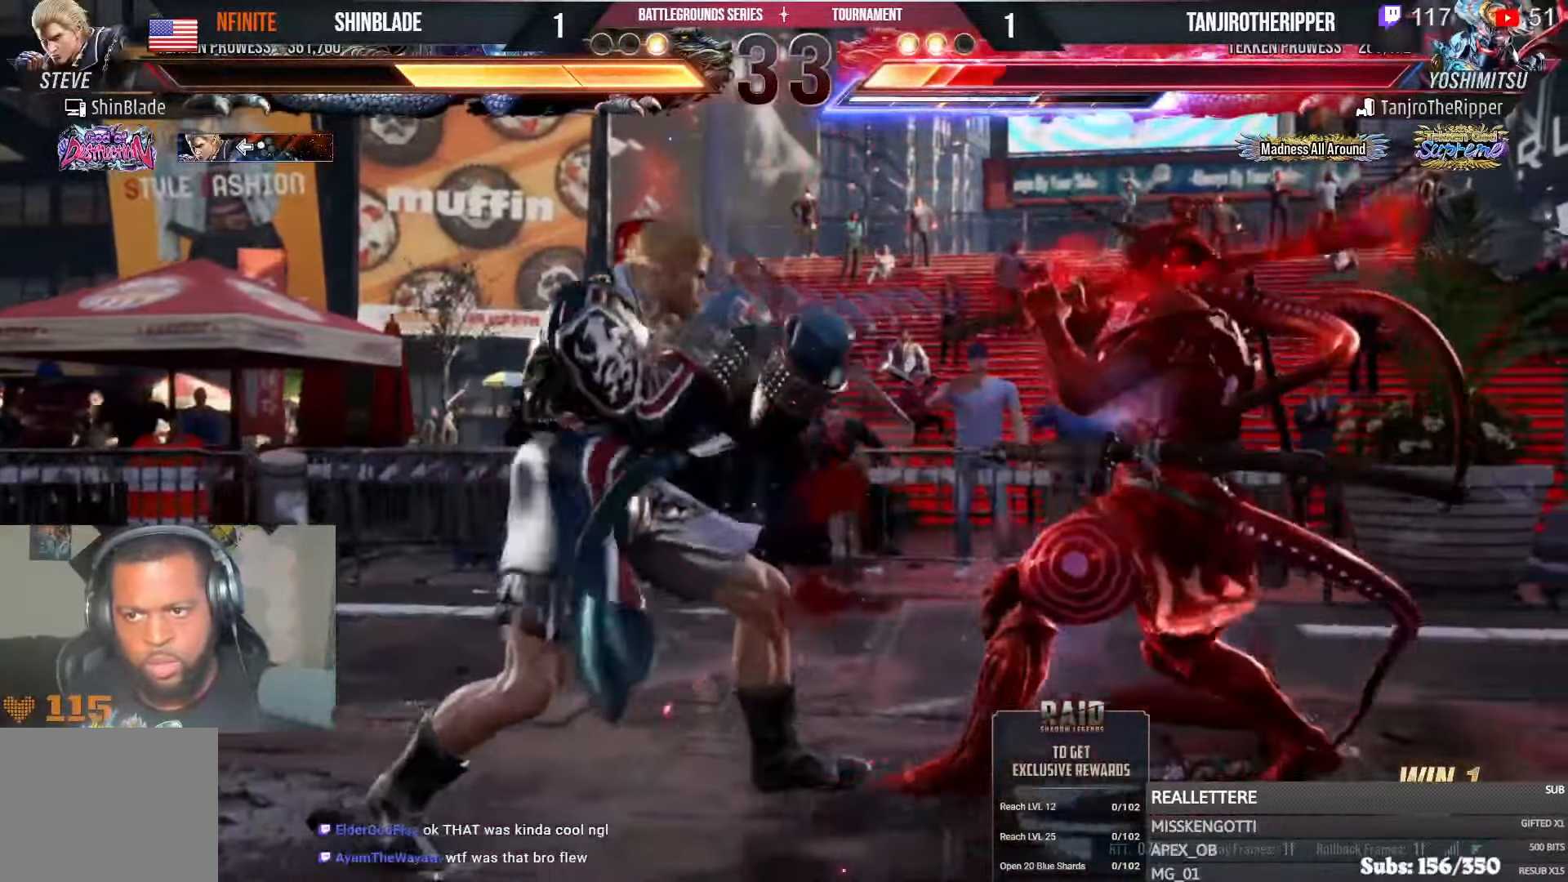
{"dt_ms": 500, "buttons": [], "left_stick": "center", "right_stick": "center", "events": [[17, "DPAD_LEFT", "up"], [167, "SQUARE", "down"], [250, "SQUARE", "up"], [300, "SQUARE", "down"], [367, "SQUARE", "up"], [417, "SQUARE", "down"], [483, "SQUARE", "up"]]}
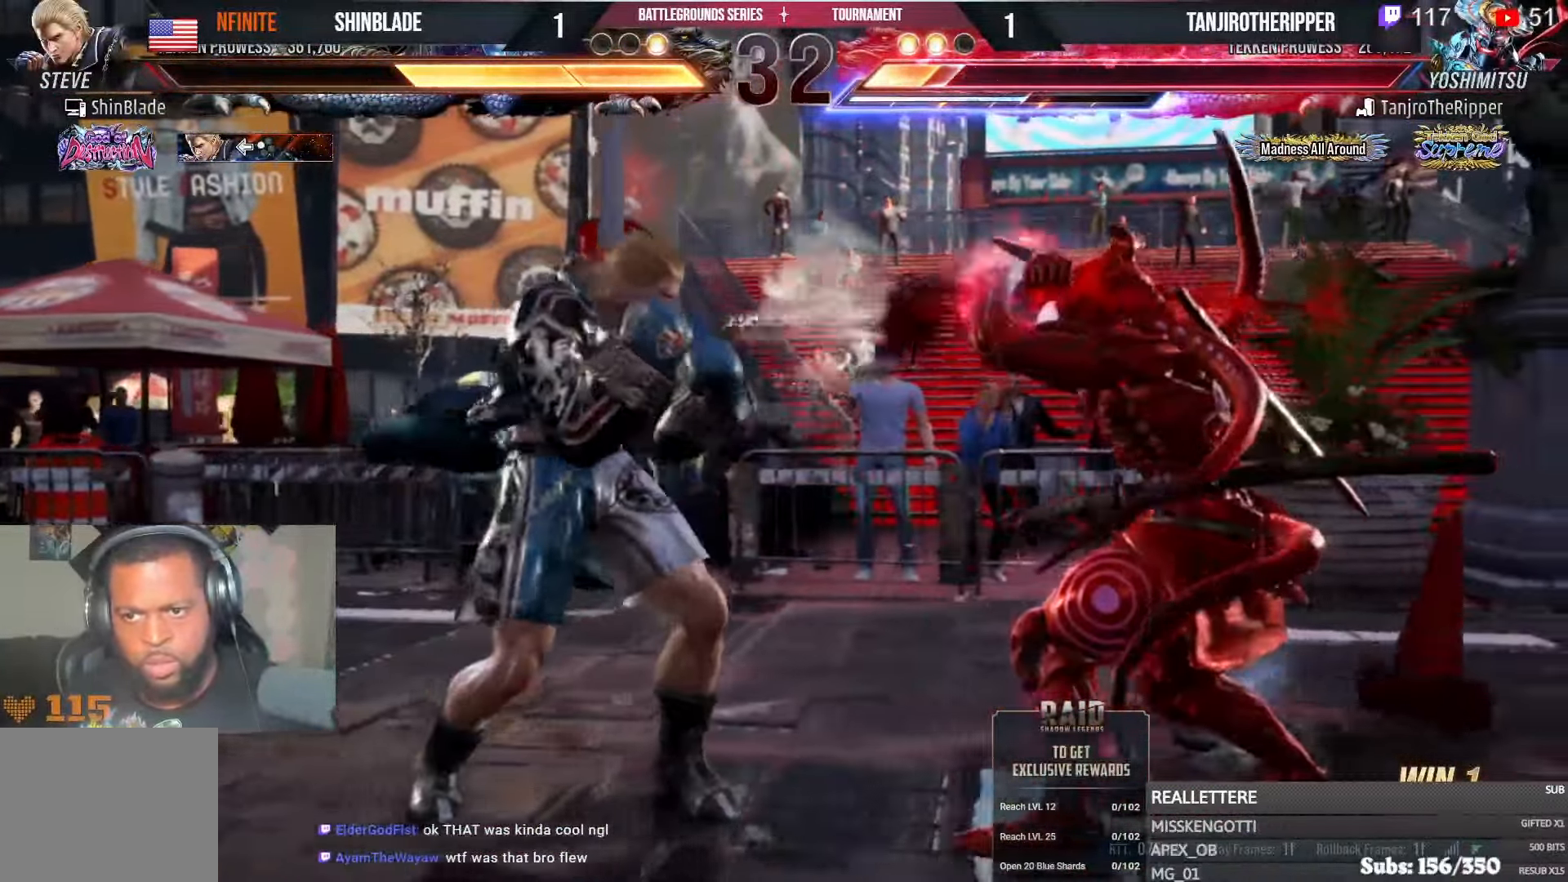
{"dt_ms": 500, "buttons": ["DPAD_LEFT"], "left_stick": "center", "right_stick": "center", "events": [[333, "DPAD_LEFT", "down"], [417, "DPAD_LEFT", "up"], [467, "DPAD_LEFT", "down"]]}
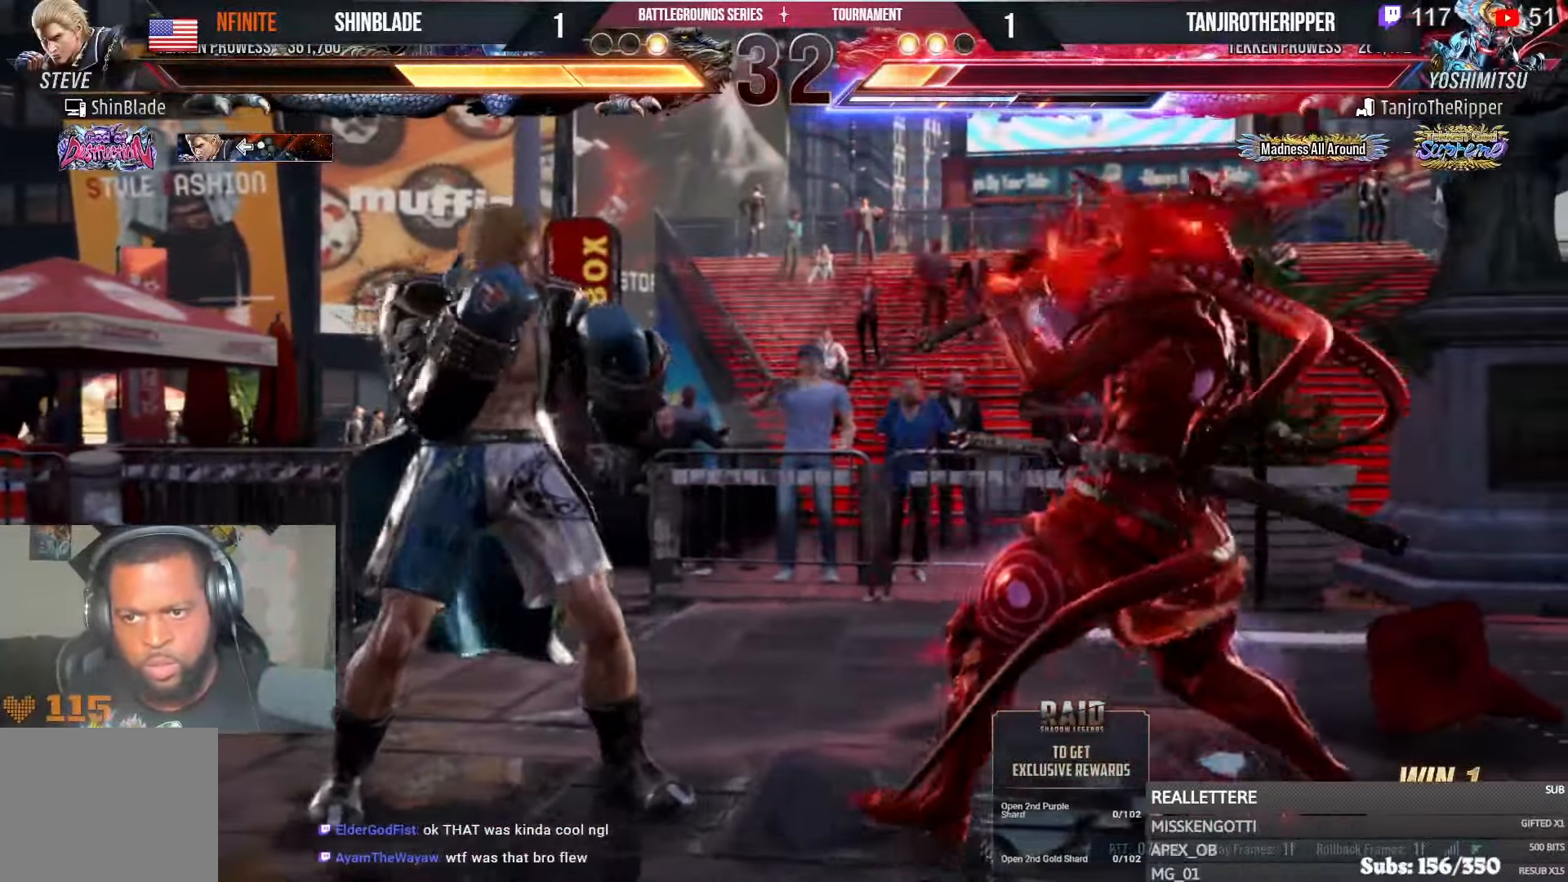
{"dt_ms": 500, "buttons": [], "left_stick": "center", "right_stick": "center", "events": [[133, "DPAD_DOWN", "down"], [217, "DPAD_DOWN", "up"], [250, "DPAD_LEFT", "up"], [283, "DPAD_LEFT", "down"], [417, "DPAD_DOWN", "down"], [433, "DPAD_LEFT", "up"], [467, "DPAD_DOWN", "up"]]}
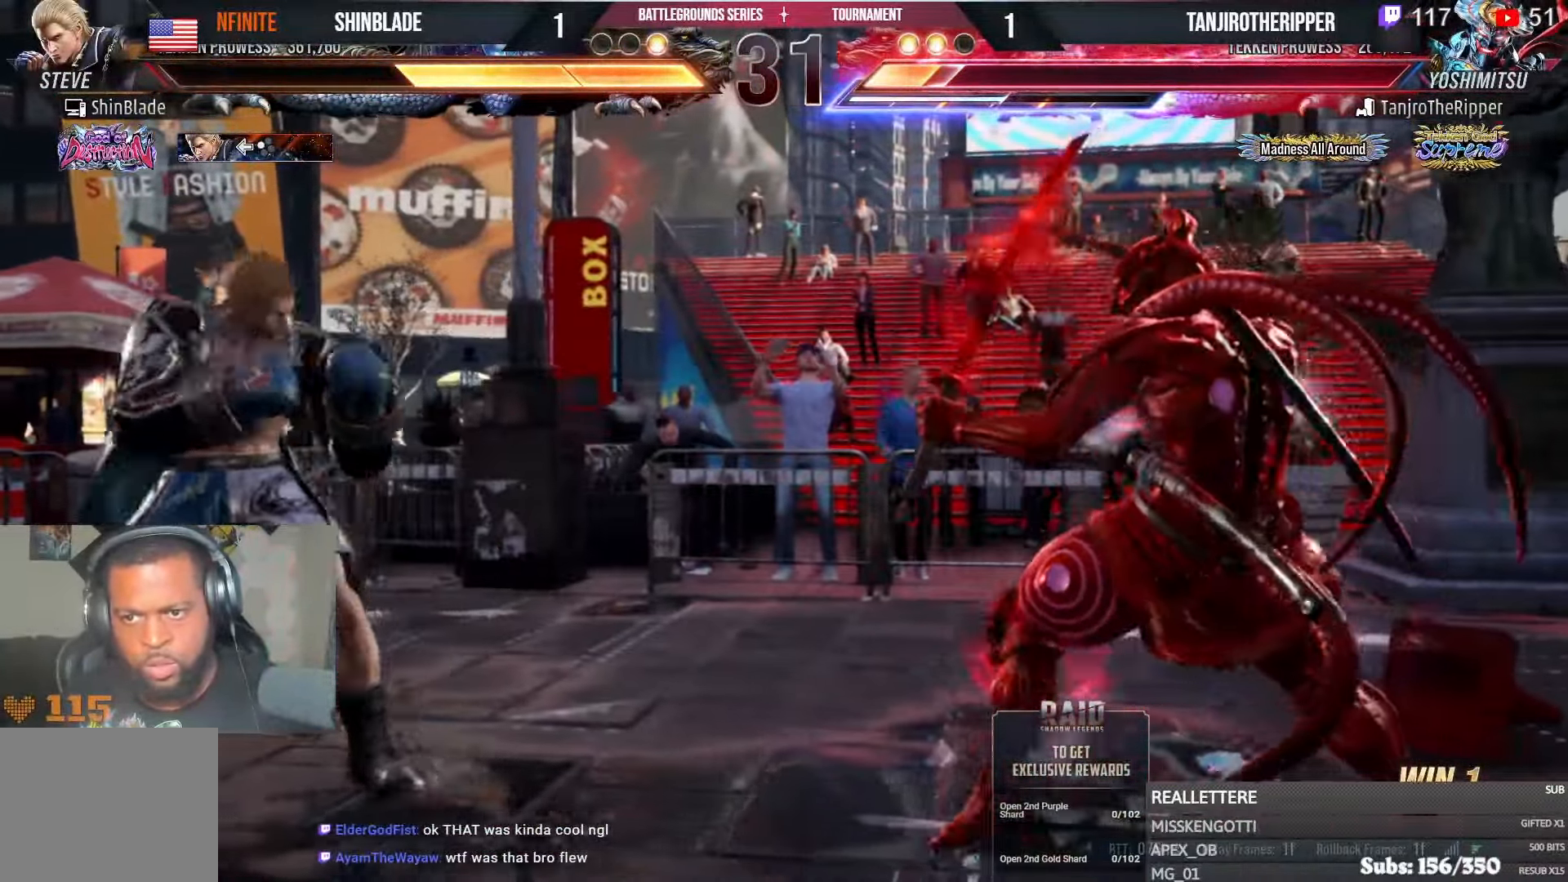
{"dt_ms": 500, "buttons": [], "left_stick": "center", "right_stick": "center", "events": [[100, "DPAD_LEFT", "down"], [183, "DPAD_LEFT", "up"], [217, "DPAD_LEFT", "down"], [317, "DPAD_DOWN", "down"], [350, "DPAD_LEFT", "up"], [400, "DPAD_DOWN", "up"]]}
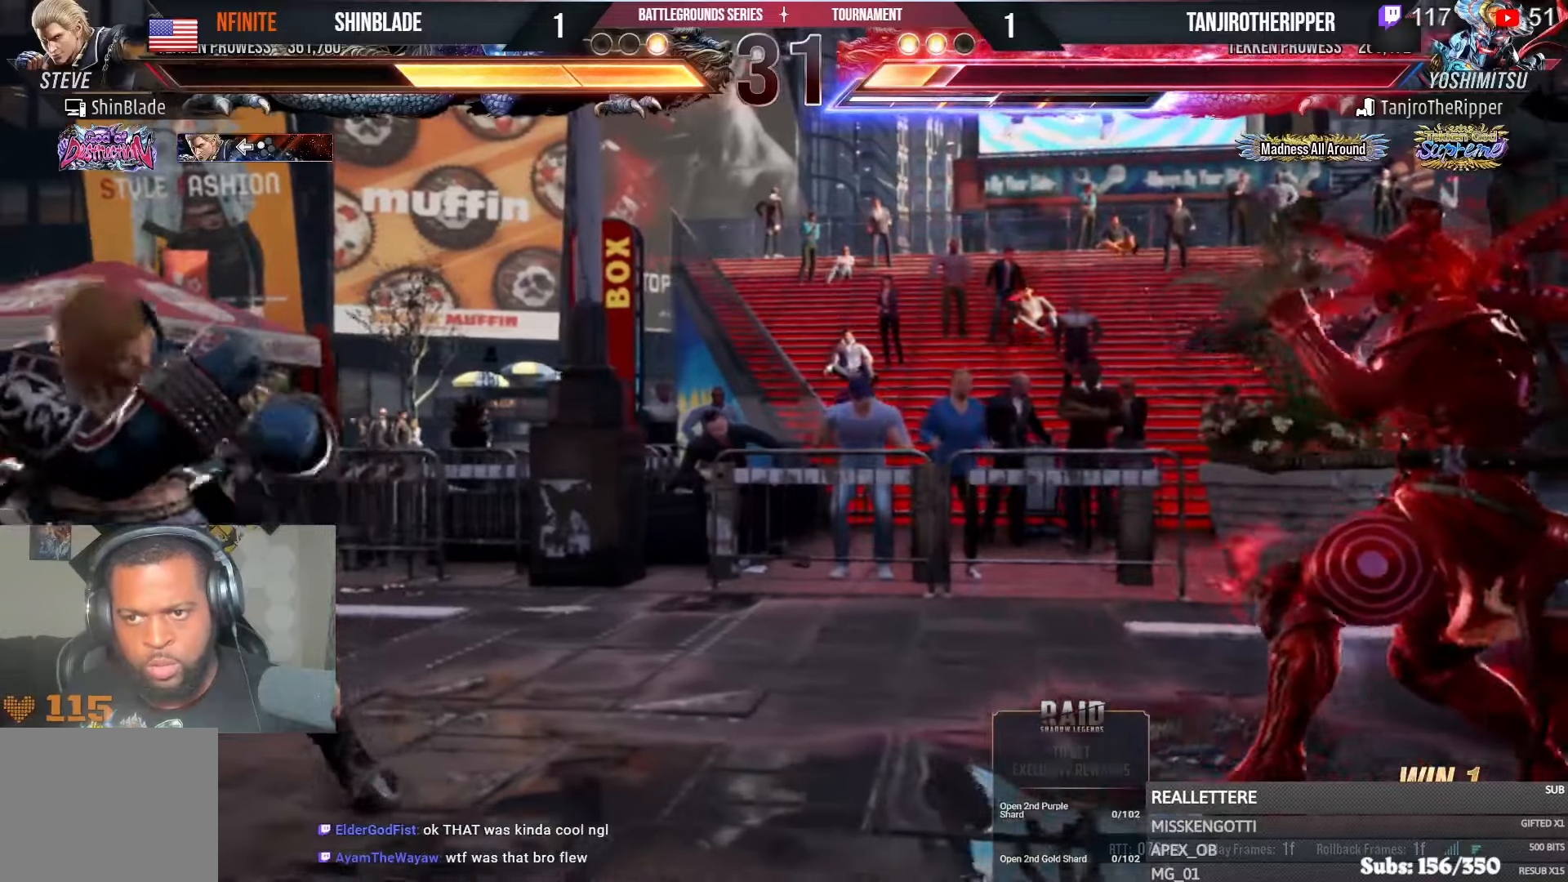
{"dt_ms": 500, "buttons": ["SQUARE", "TRIANGLE", "DPAD_RIGHT"], "left_stick": "center", "right_stick": "center", "events": [[17, "DPAD_DOWN", "down"], [50, "DPAD_DOWN", "up"], [150, "CIRCLE", "down"], [150, "CROSS", "down"], [267, "CIRCLE", "up"], [267, "CROSS", "up"], [333, "TRIANGLE", "down"], [433, "TRIANGLE", "up"], [467, "SQUARE", "down"], [483, "DPAD_RIGHT", "down"], [500, "TRIANGLE", "down"]]}
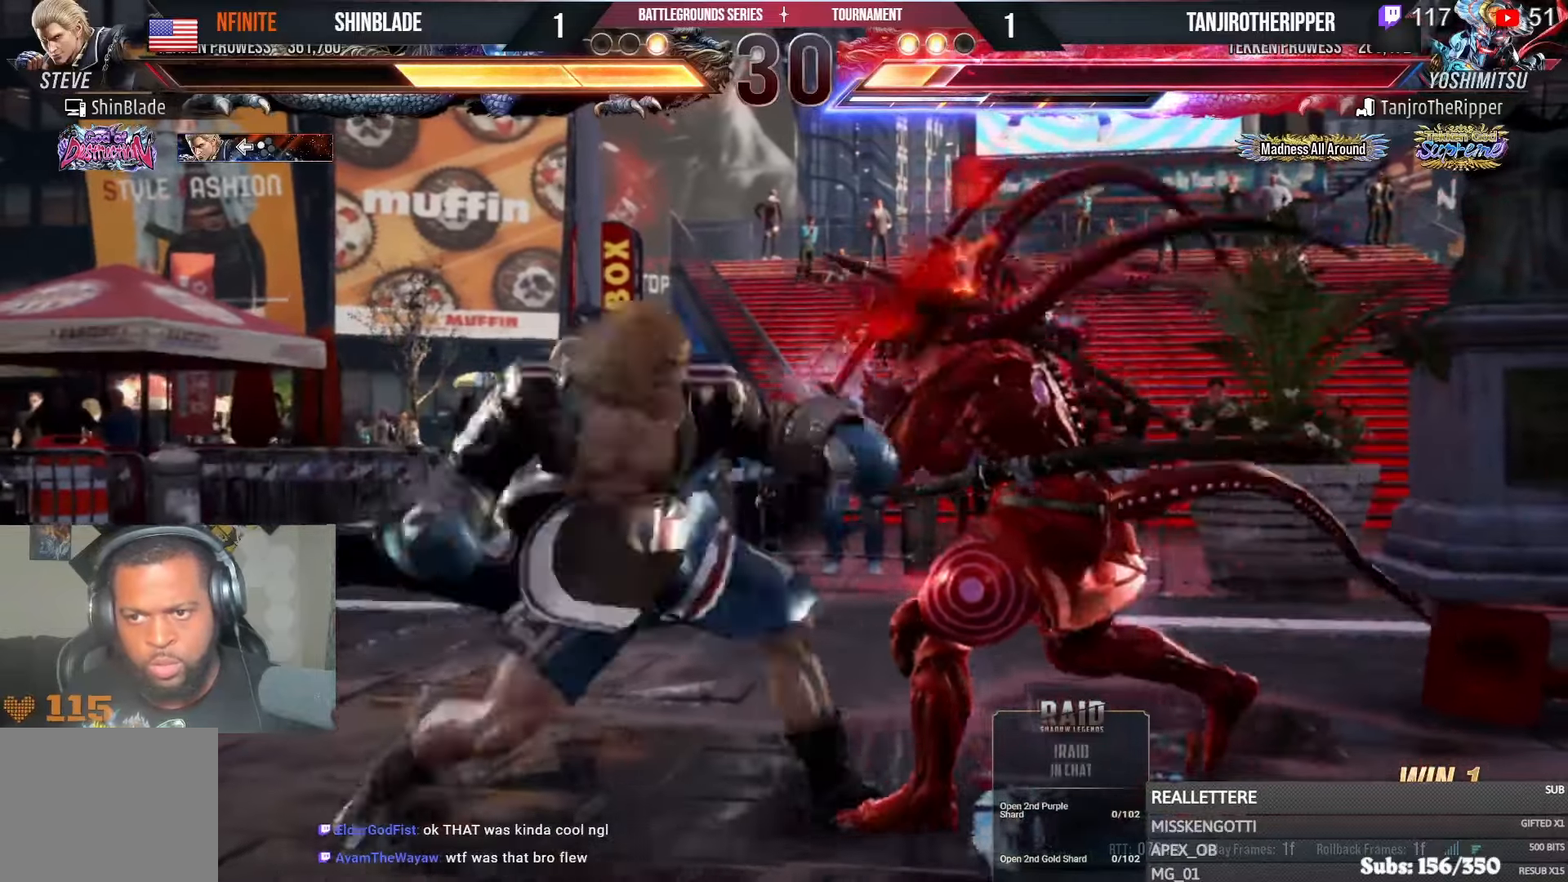
{"dt_ms": 500, "buttons": [], "left_stick": "center", "right_stick": "center", "events": [[50, "SQUARE", "up"], [100, "SQUARE", "down"], [133, "TRIANGLE", "up"], [167, "SQUARE", "up"], [217, "SQUARE", "down"], [233, "DPAD_RIGHT", "up"], [317, "SQUARE", "up"]]}
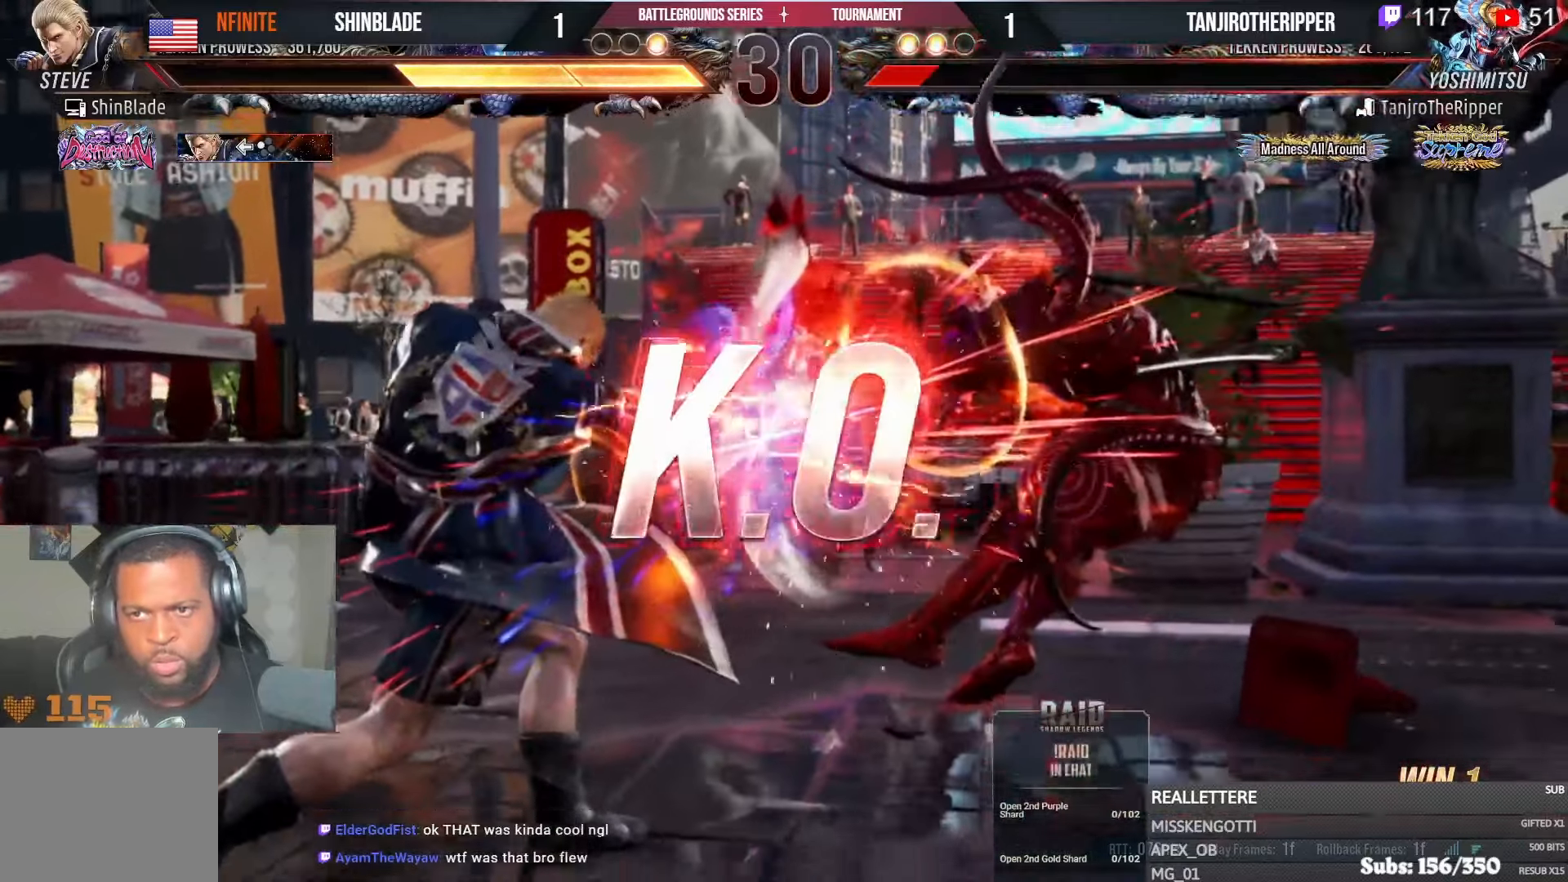
{"dt_ms": 500, "buttons": [], "left_stick": "center", "right_stick": "center", "events": []}
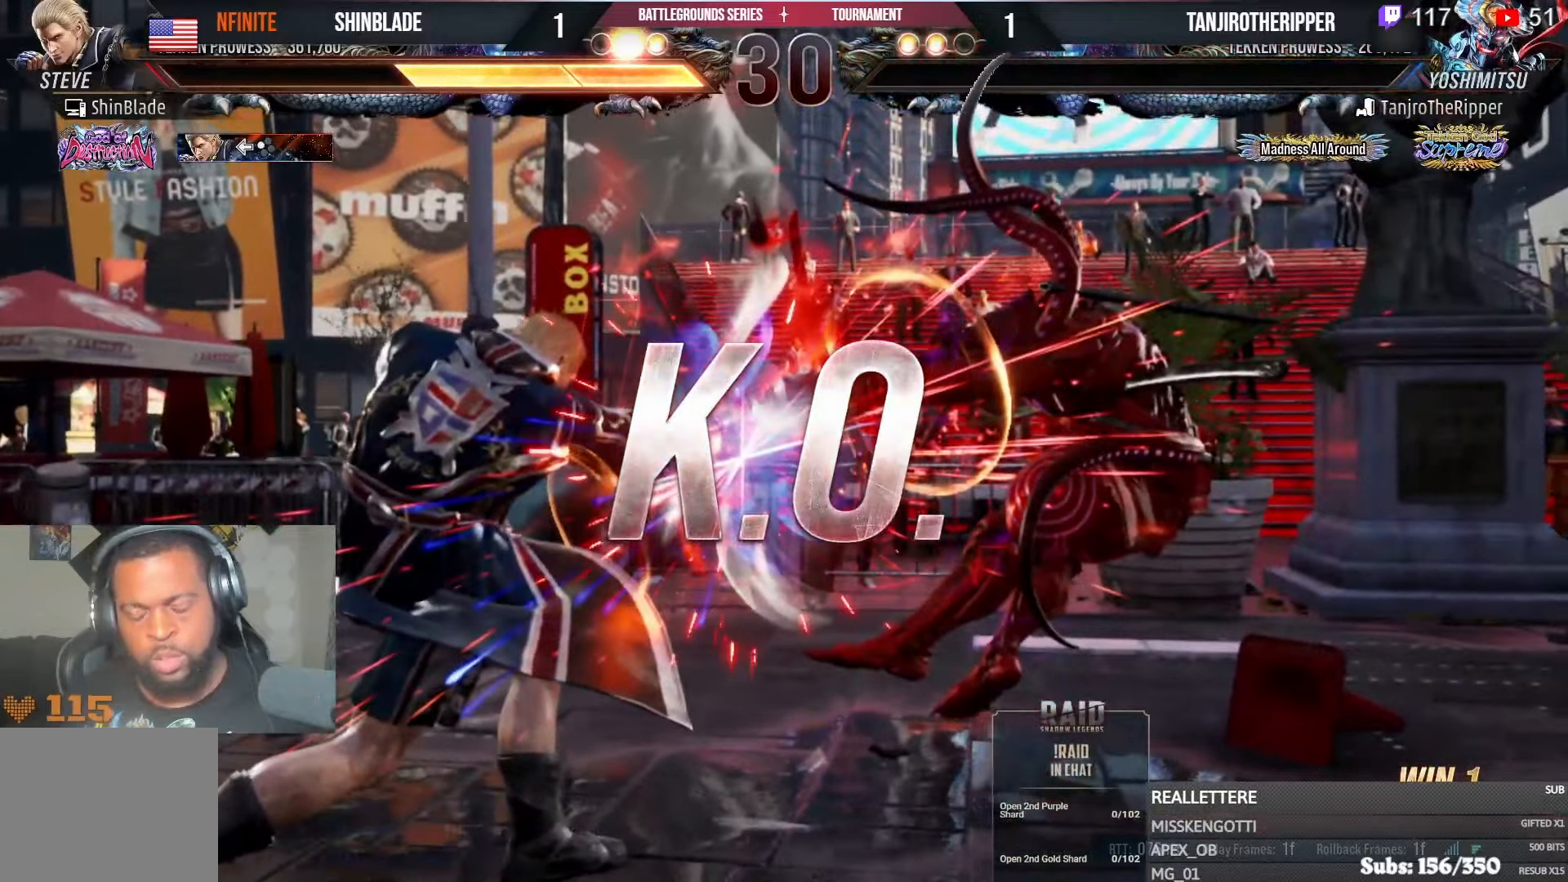
{"dt_ms": 500, "buttons": [], "left_stick": "center", "right_stick": "center", "events": []}
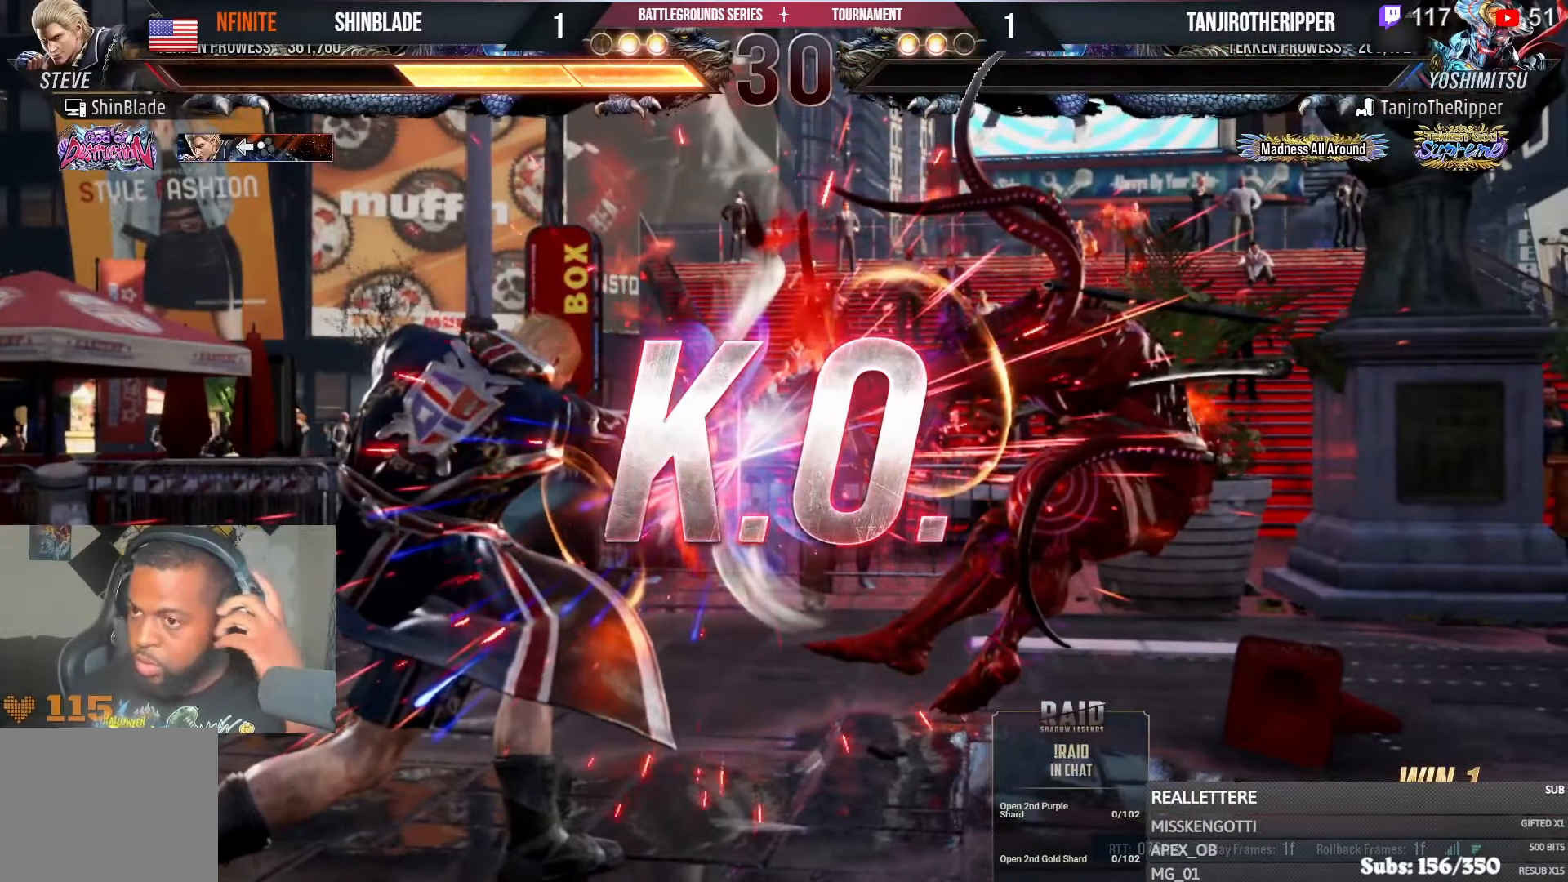
{"dt_ms": 500, "buttons": [], "left_stick": "center", "right_stick": "center", "events": [[233, "R1", "down"], [250, "R1", "up"]]}
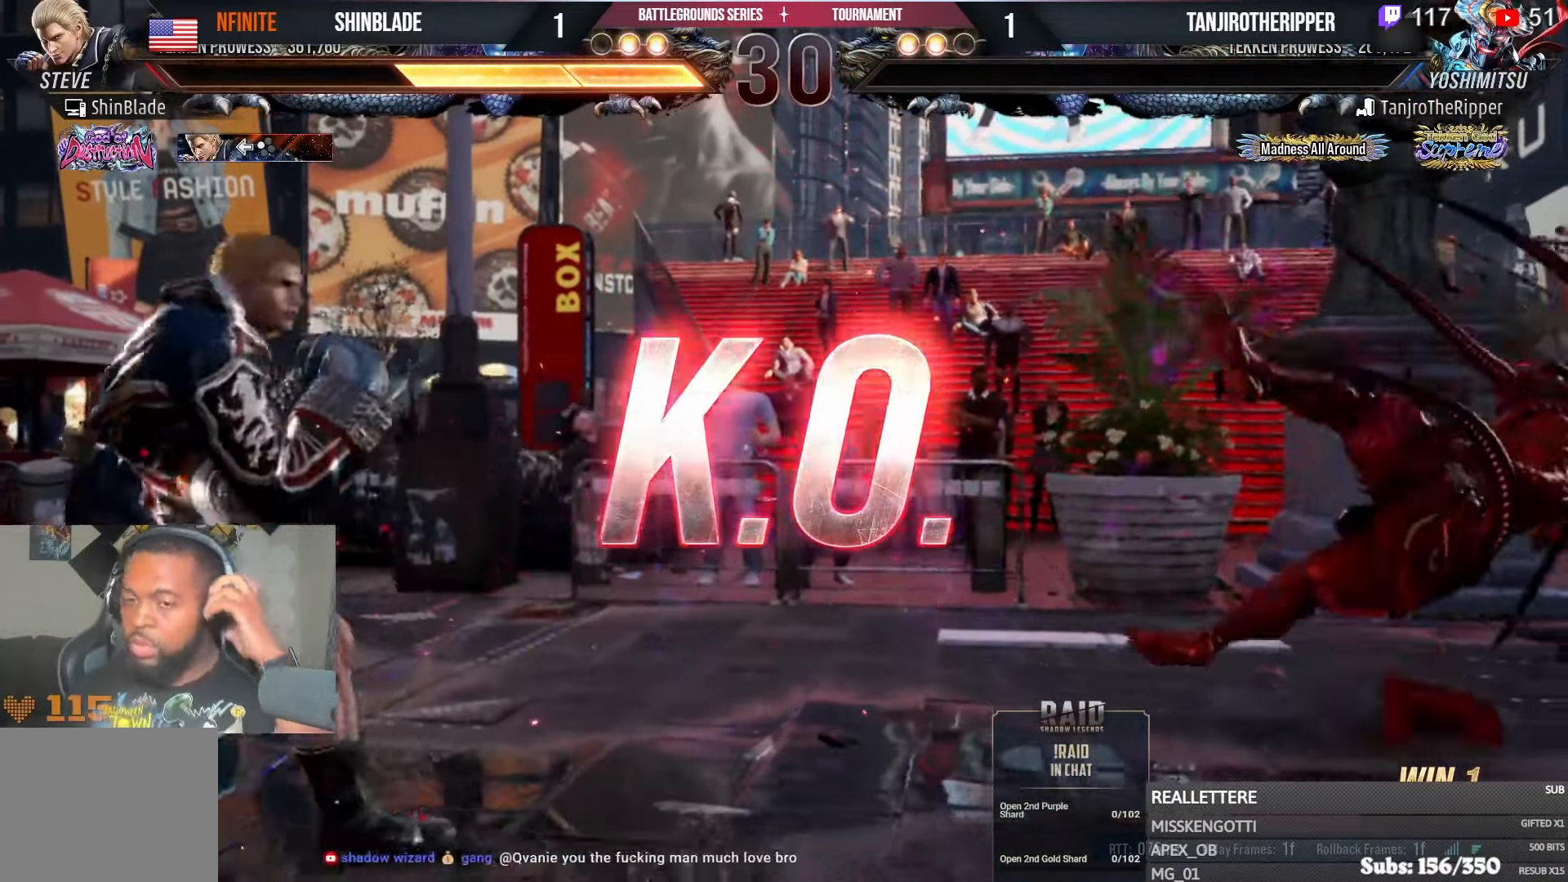
{"dt_ms": 500, "buttons": [], "left_stick": "center", "right_stick": "center", "events": []}
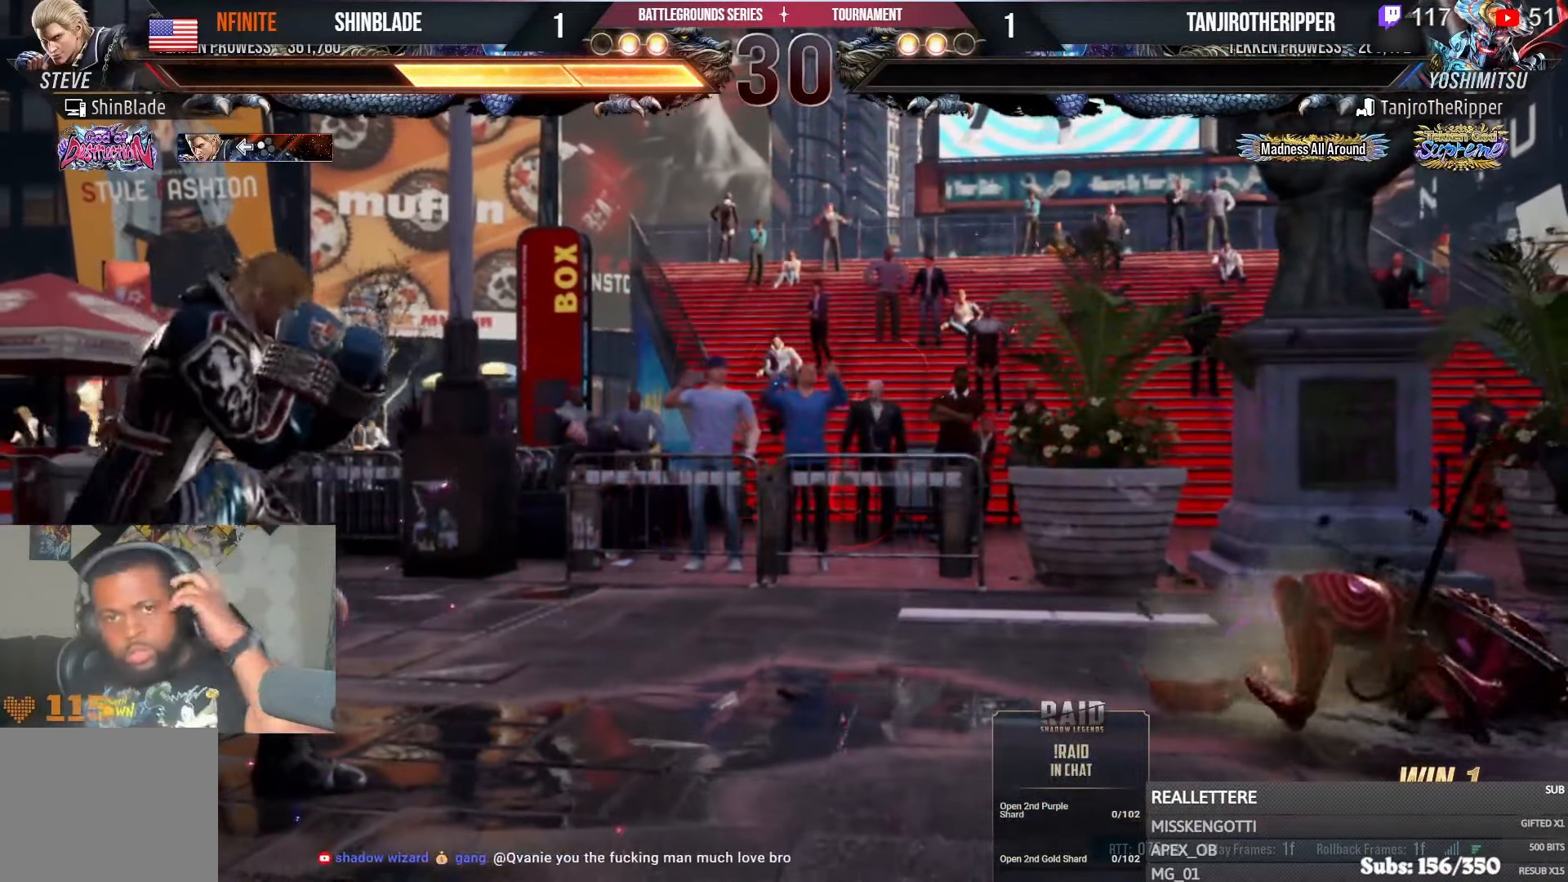
{"dt_ms": 500, "buttons": [], "left_stick": "center", "right_stick": "center", "events": [[233, "R2", "down"], [283, "R2", "up"]]}
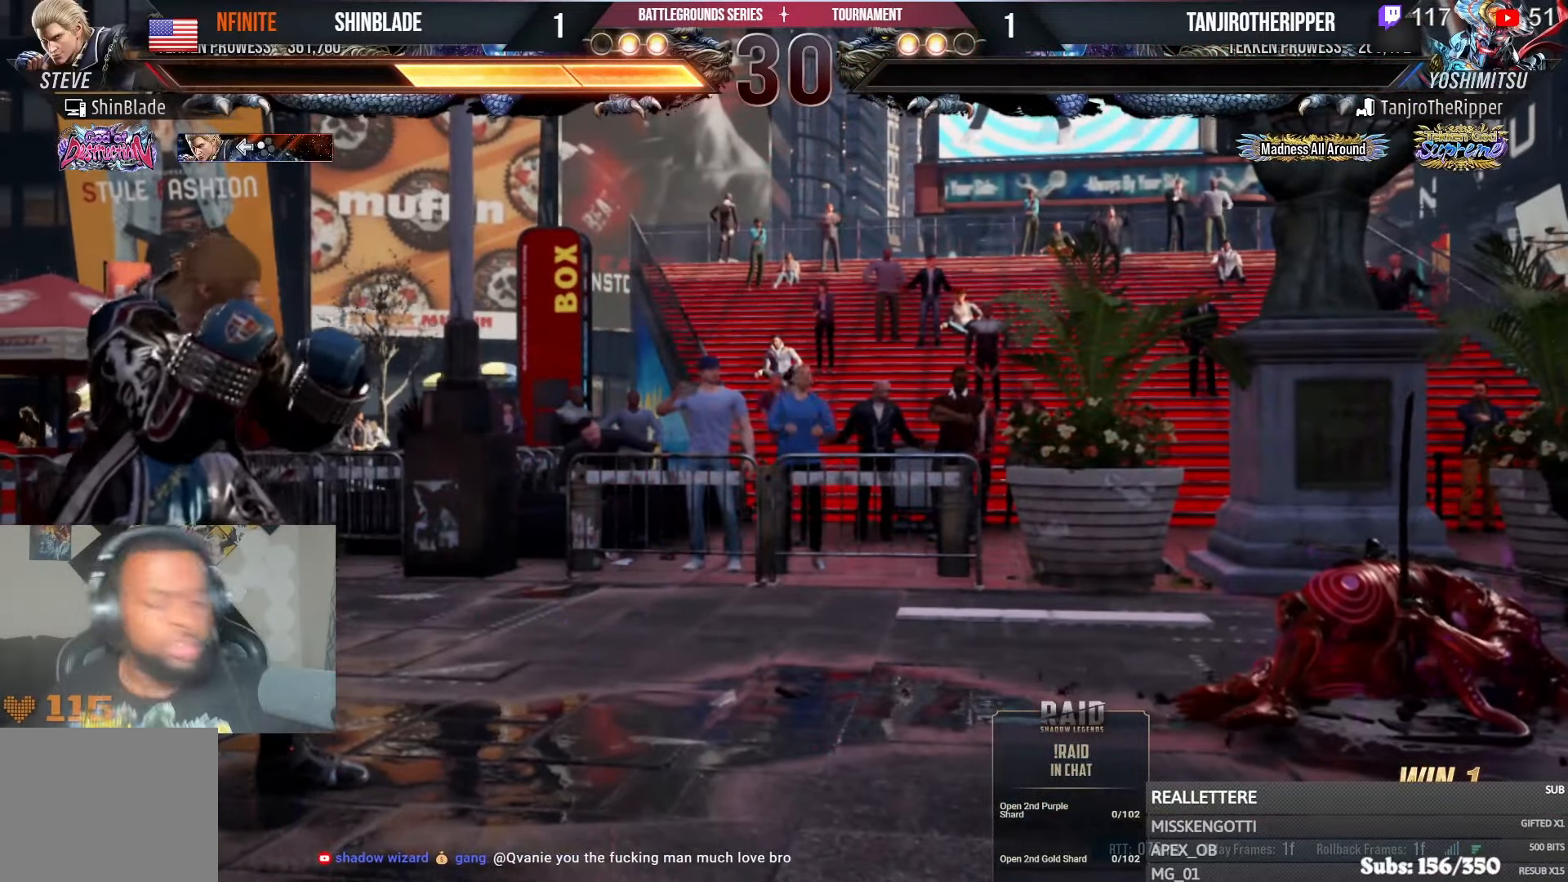
{"dt_ms": 500, "buttons": [], "left_stick": "center", "right_stick": "center", "events": []}
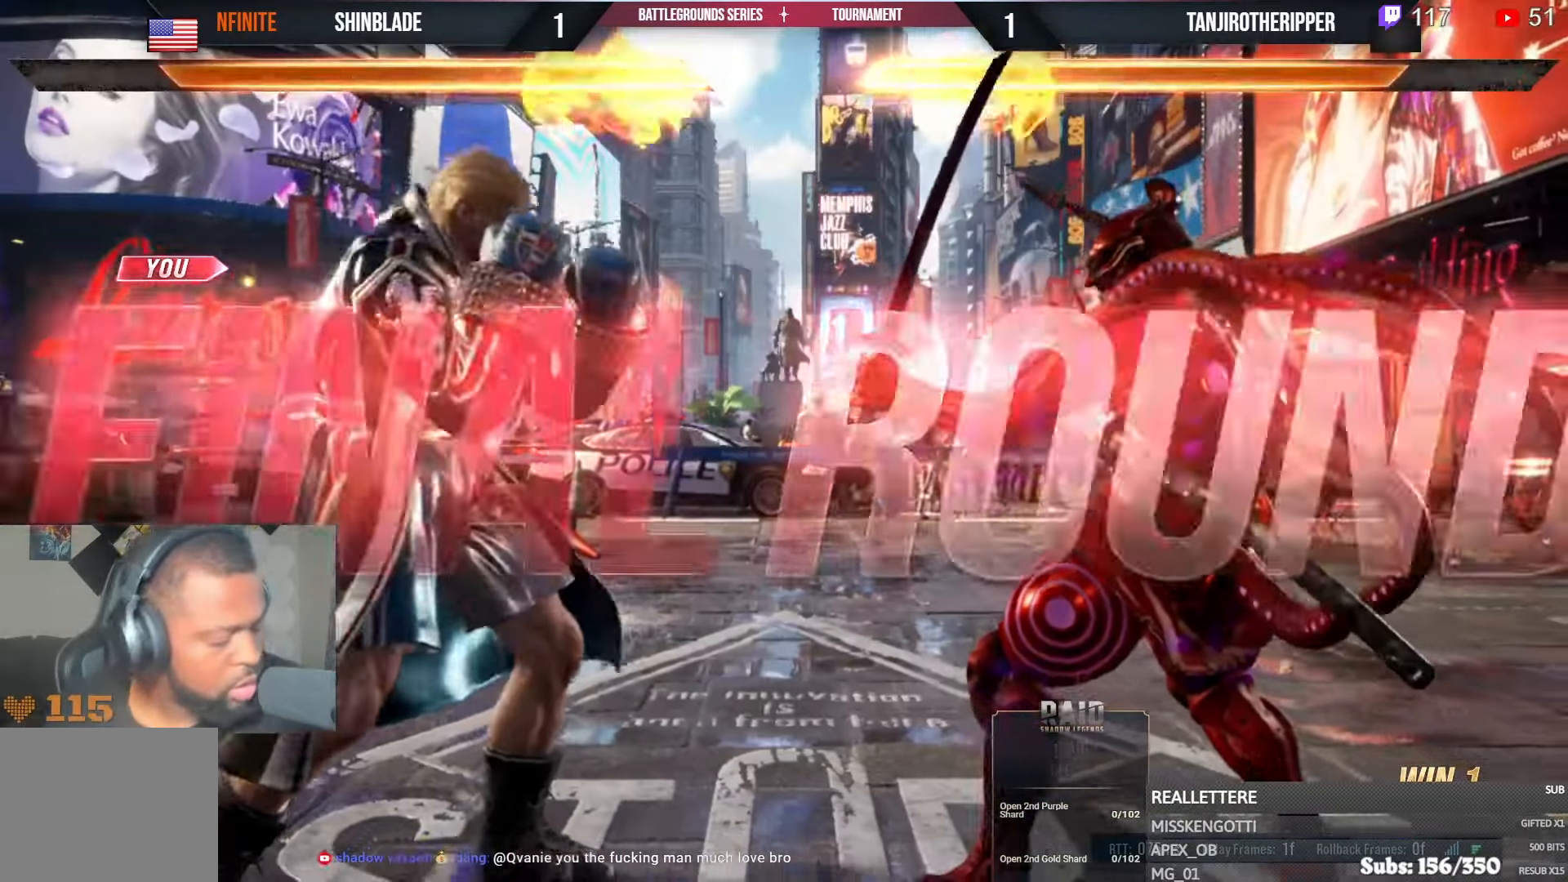
{"dt_ms": 500, "buttons": ["DPAD_LEFT"], "left_stick": "center", "right_stick": "center"}
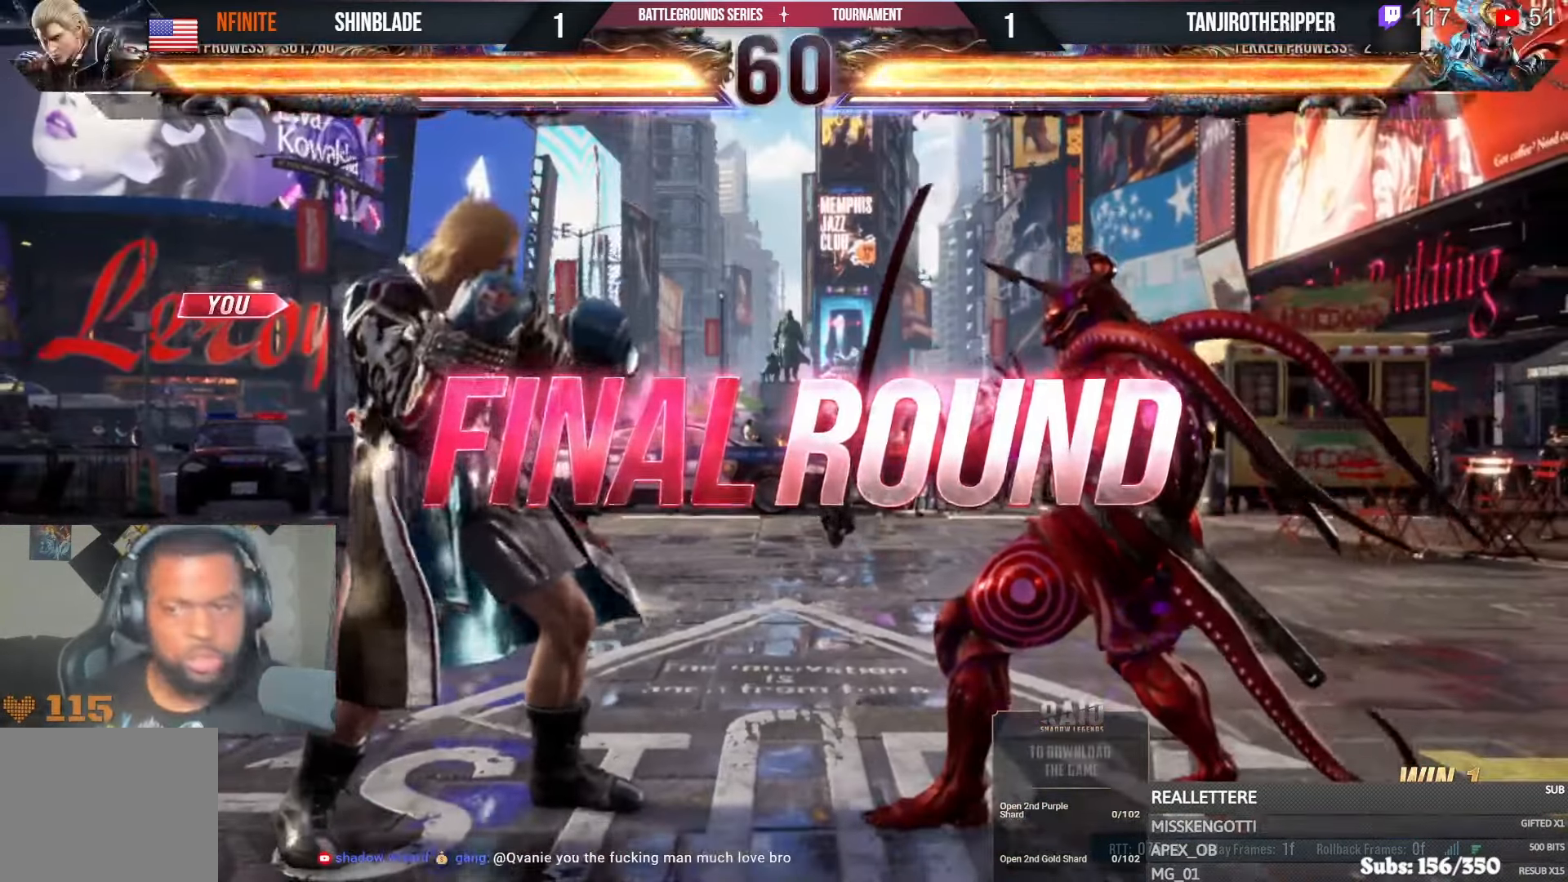
{"dt_ms": 500, "buttons": ["DPAD_DOWN", "DPAD_RIGHT"], "left_stick": "center", "right_stick": "center"}
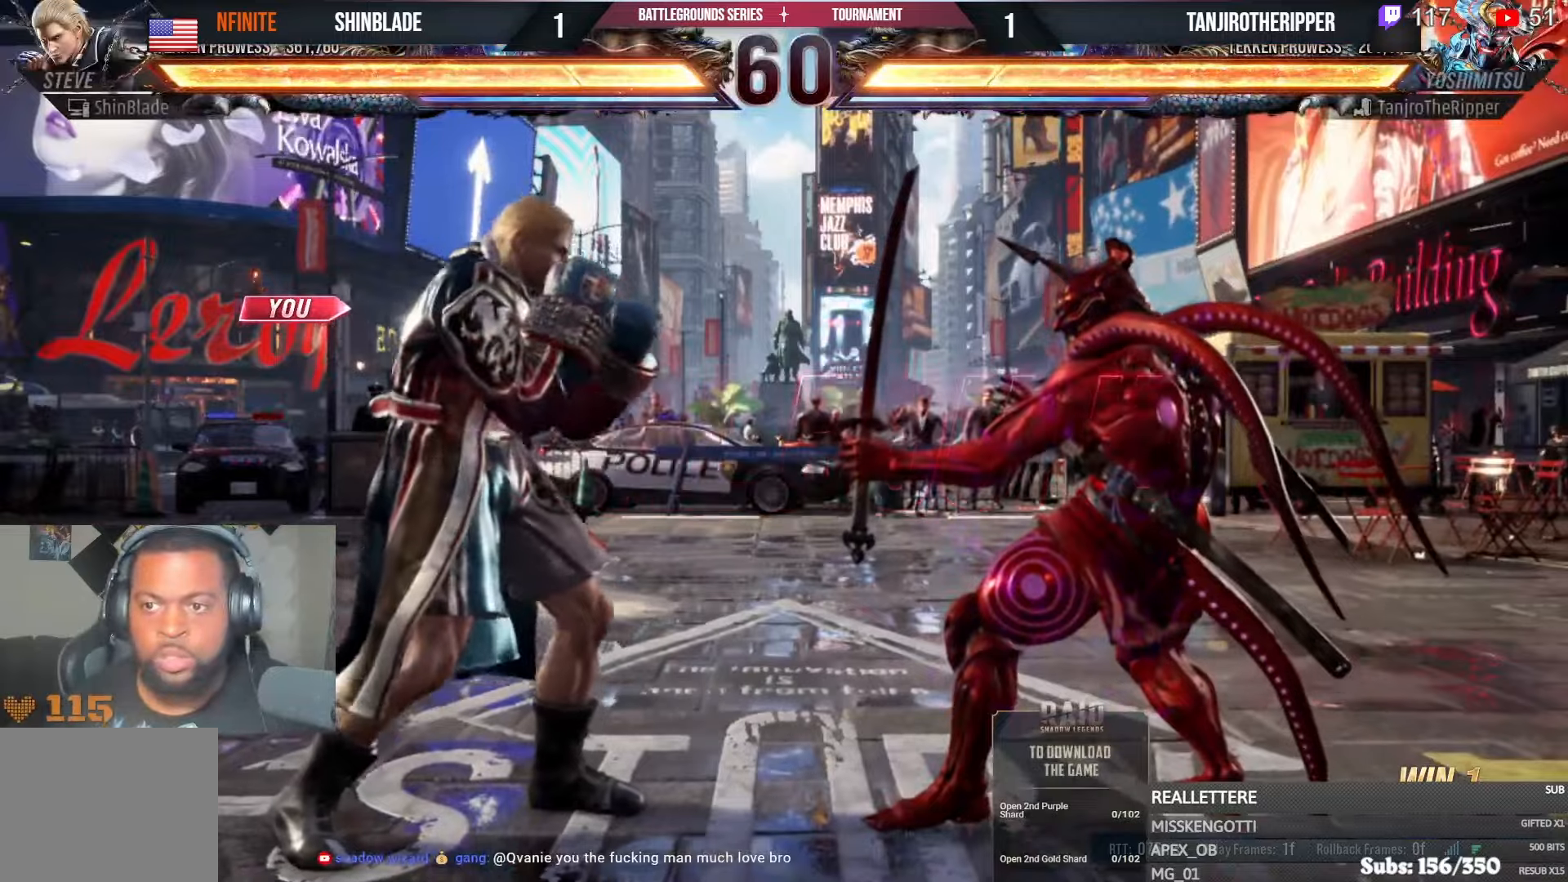
{"dt_ms": 500, "buttons": ["DPAD_UP", "DPAD_LEFT"], "left_stick": "center", "right_stick": "center"}
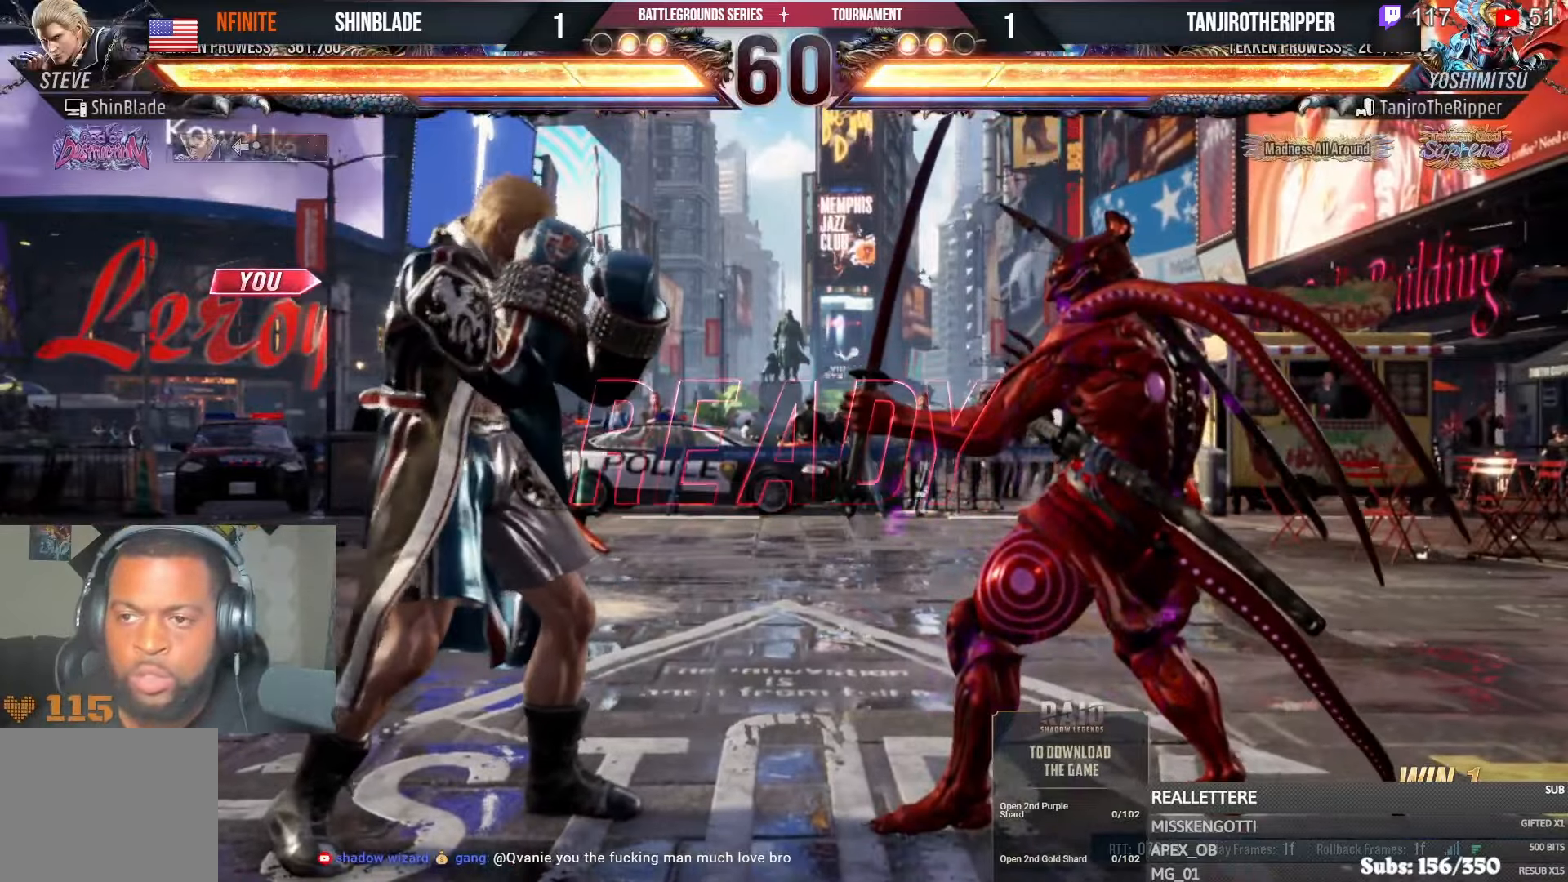
{"dt_ms": 500, "buttons": ["L1", "DPAD_DOWN", "DPAD_RIGHT"], "left_stick": "center", "right_stick": "center"}
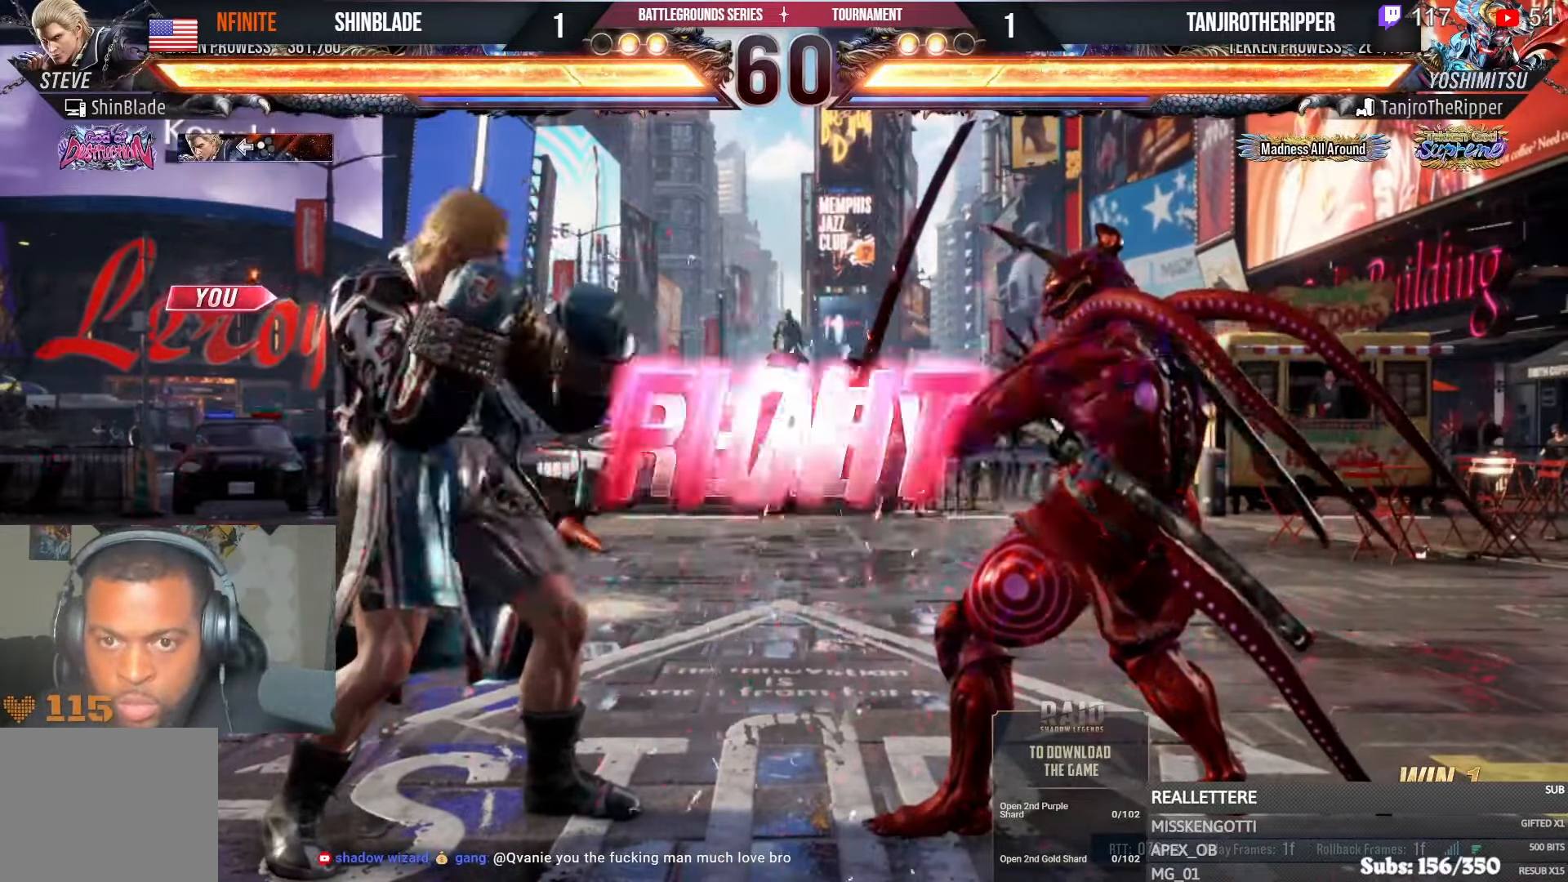
{"dt_ms": 500, "buttons": ["L1", "DPAD_LEFT"], "left_stick": "center", "right_stick": "center"}